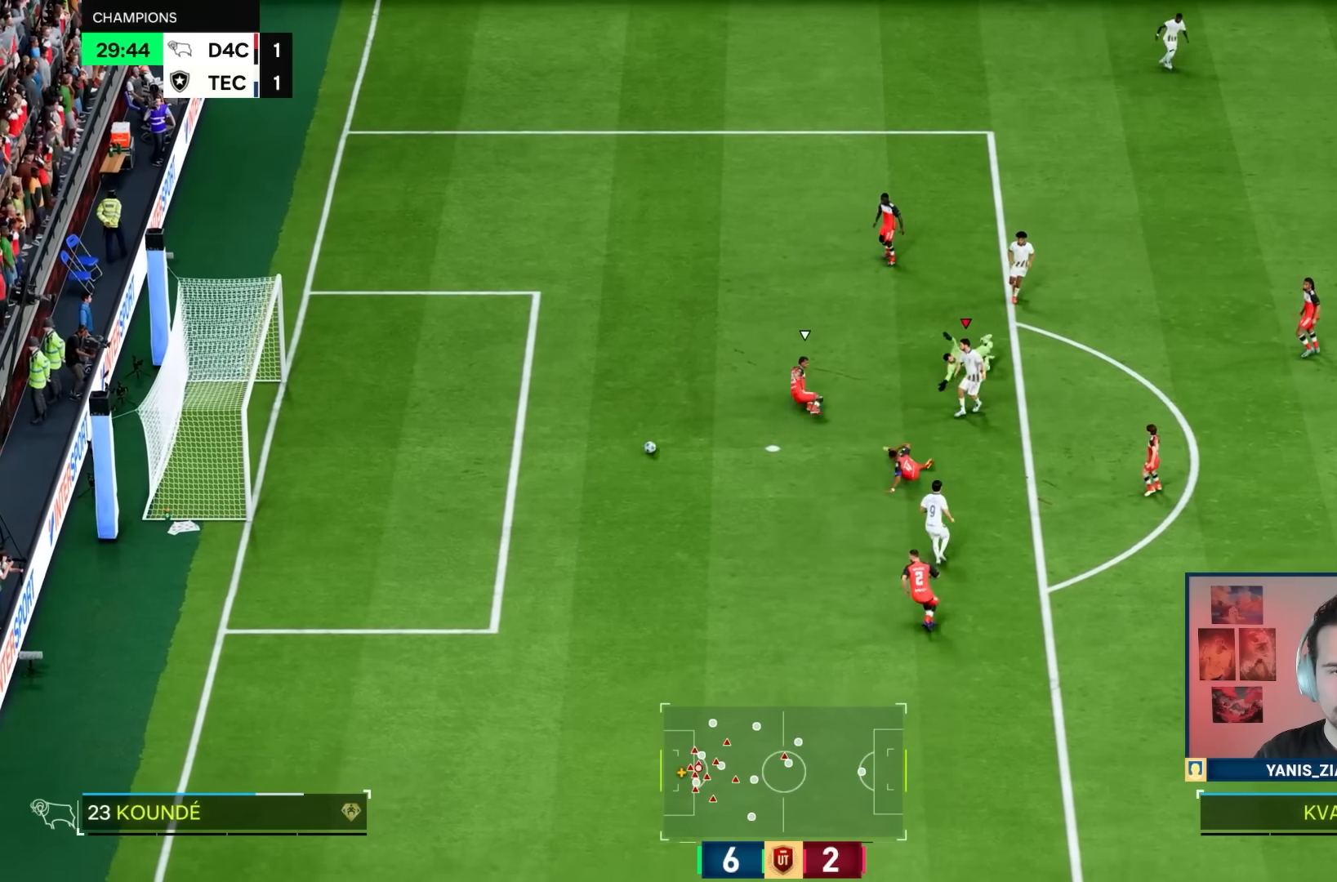
Gameplay with a controller (PlayStation layout); each line is a JSON object with the inputs held at the frame after it. "events" lists button and stick changes between this image and that frame as [ms after this image, input, new state], when the widget could be followed in between. Not read: L3 R3.
{"buttons": [], "left_stick": "center", "right_stick": "center", "events": [[133, "left_stick", "left"], [233, "R1", "up"], [250, "left_stick", "center"]]}
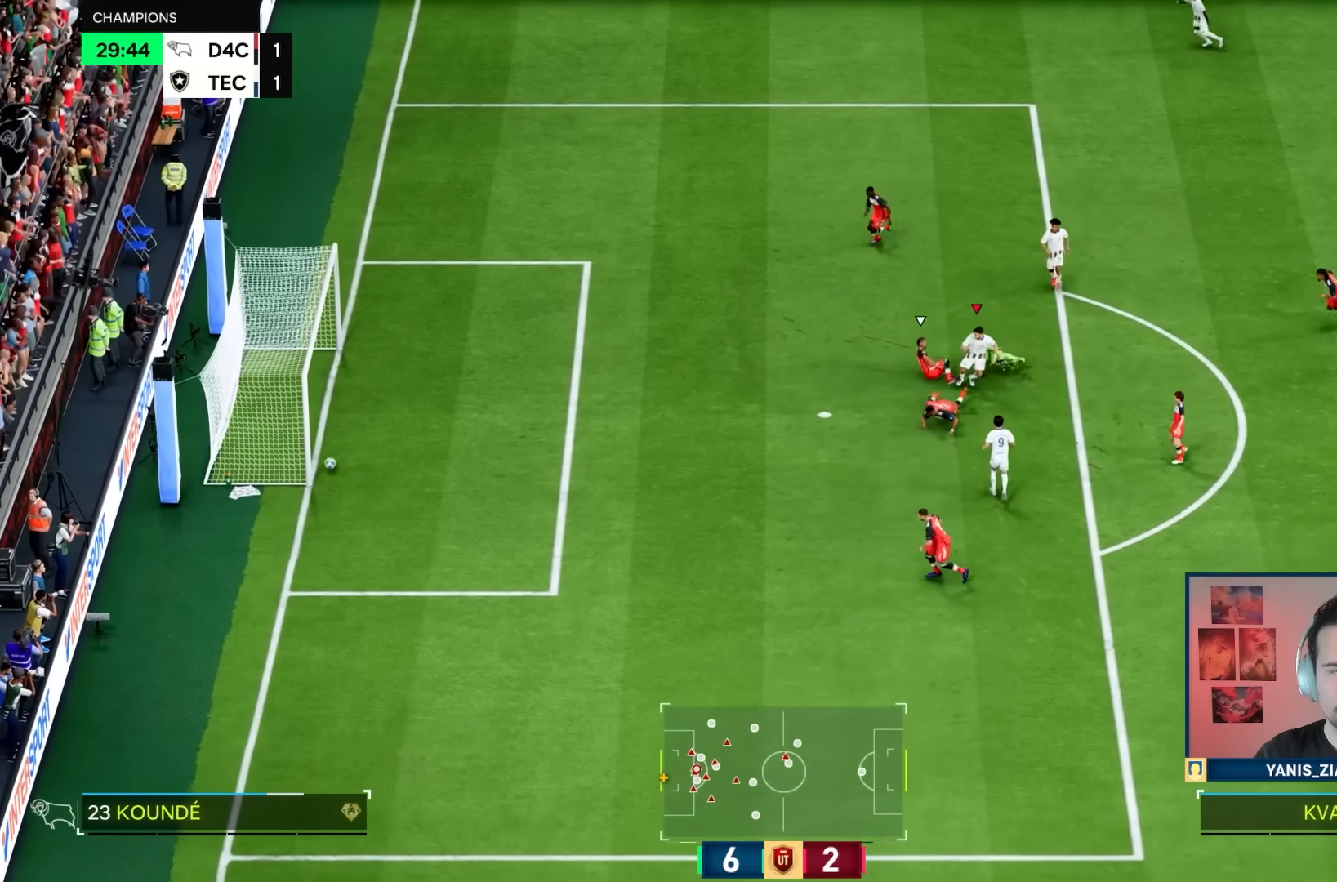
{"buttons": [], "left_stick": "center", "right_stick": "center", "events": []}
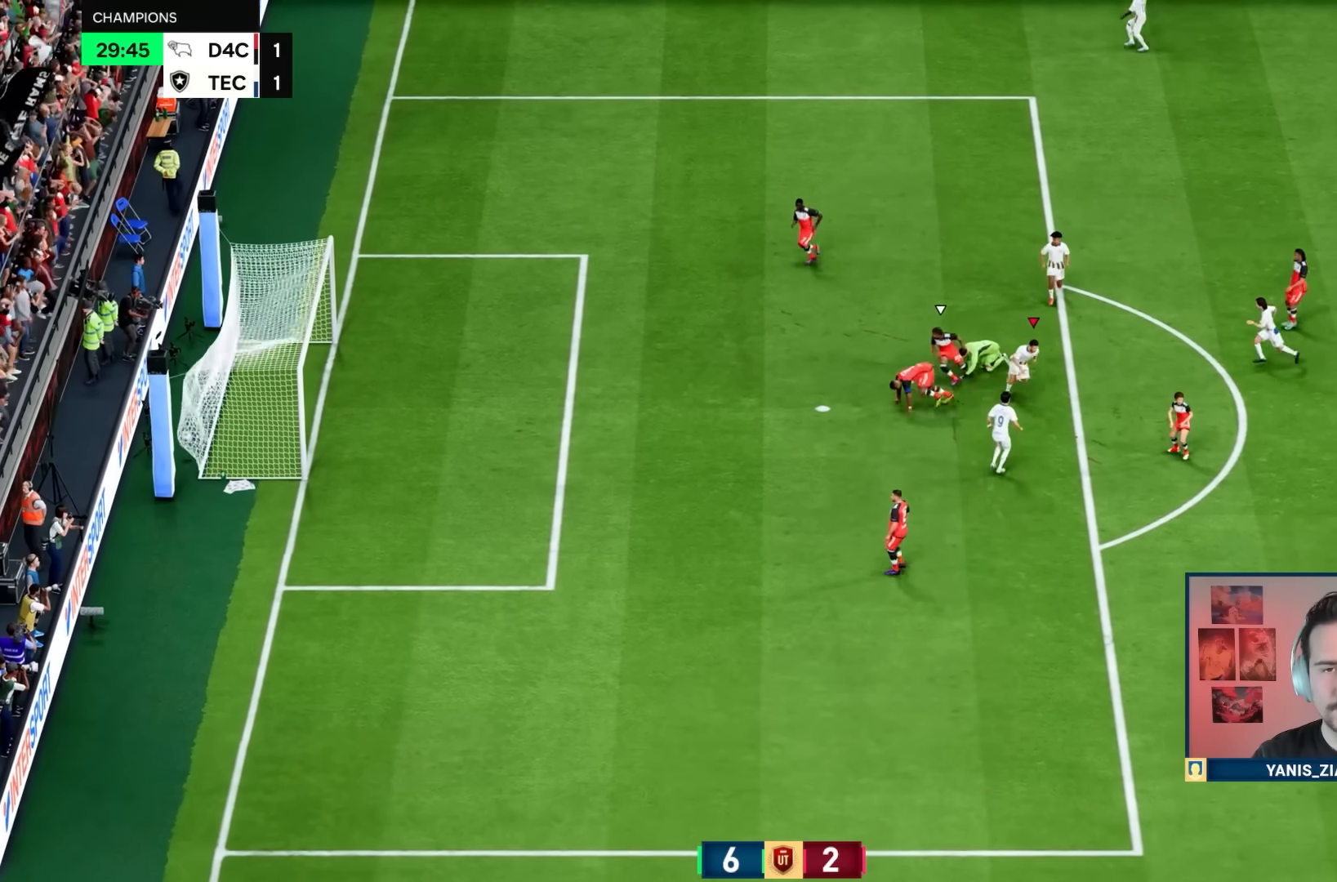
{"buttons": ["CROSS", "L1", "L2", "R1", "R2"], "left_stick": "center", "right_stick": "center", "events": [[450, "R1", "down"], [467, "R2", "down"], [483, "CROSS", "down"], [483, "L1", "down"], [483, "L2", "down"]]}
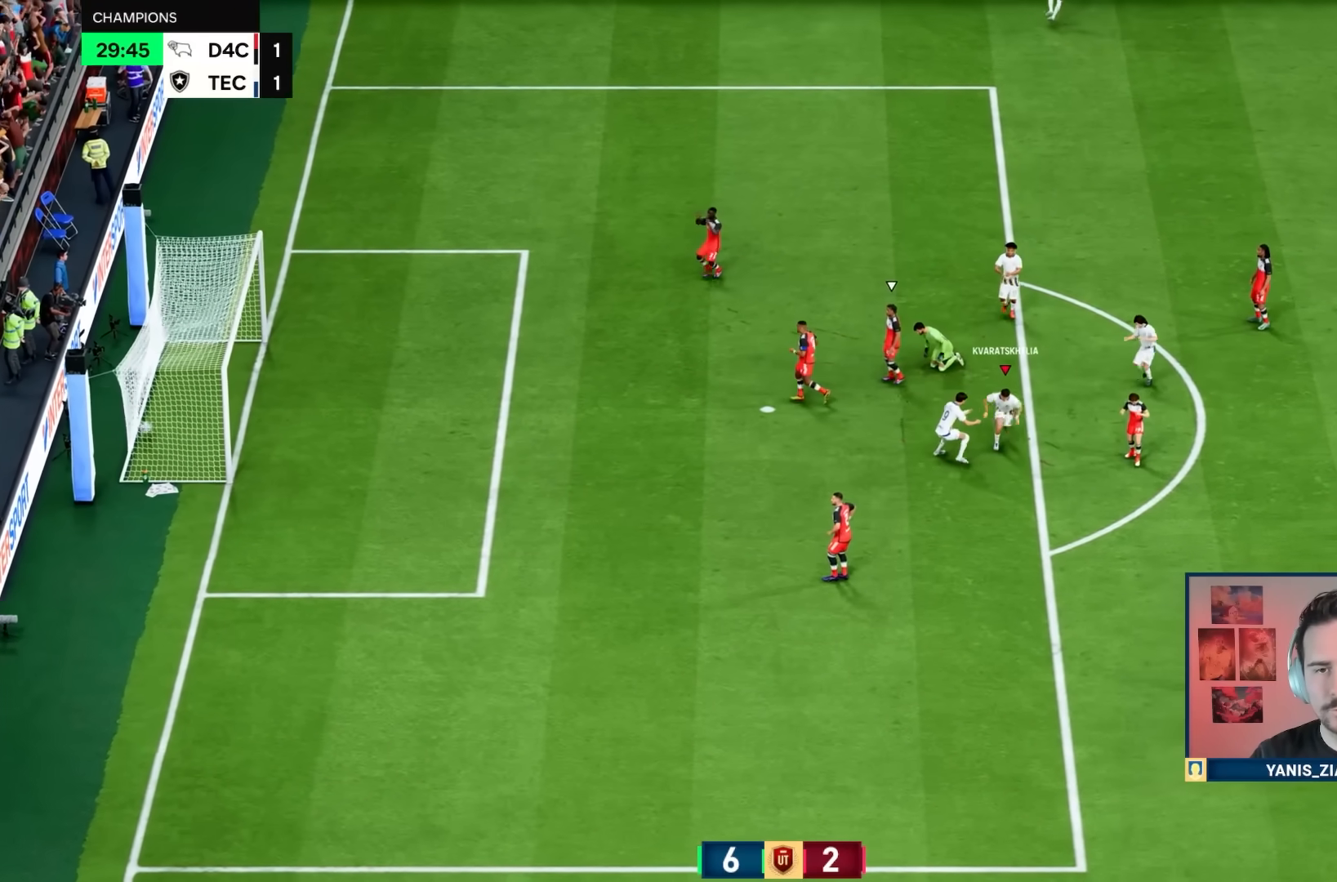
{"buttons": [], "left_stick": "center", "right_stick": "center", "events": [[133, "CROSS", "up"], [133, "L1", "up"], [133, "R1", "up"], [133, "R2", "up"], [150, "L1", "down"], [200, "L1", "up"], [267, "L2", "up"]]}
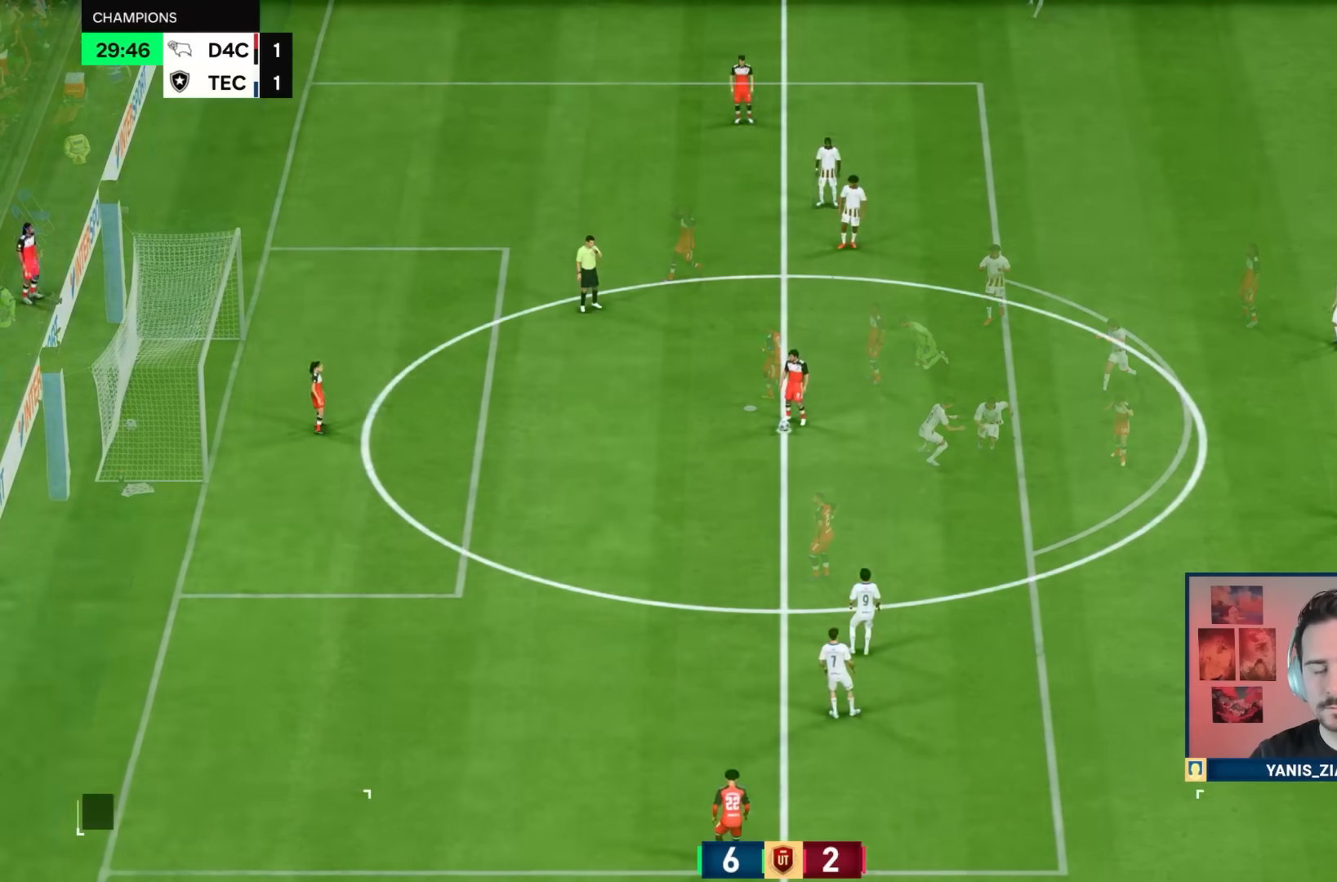
{"buttons": [], "left_stick": "up-right", "right_stick": "center", "events": [[50, "left_stick", "down-right"], [467, "left_stick", "up-right"]]}
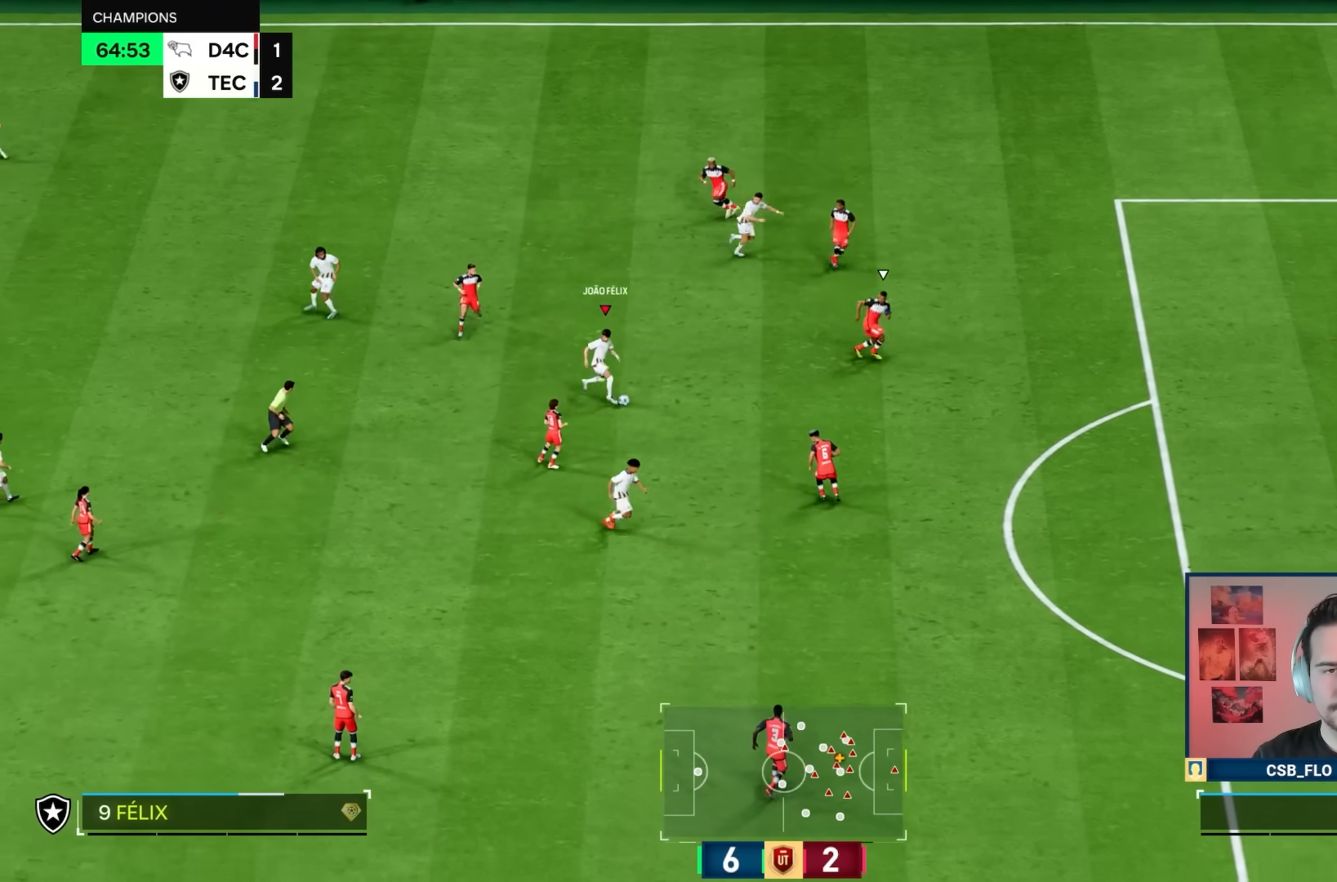
{"buttons": [], "left_stick": "down-right", "right_stick": "center", "events": [[383, "left_stick", "down-right"]]}
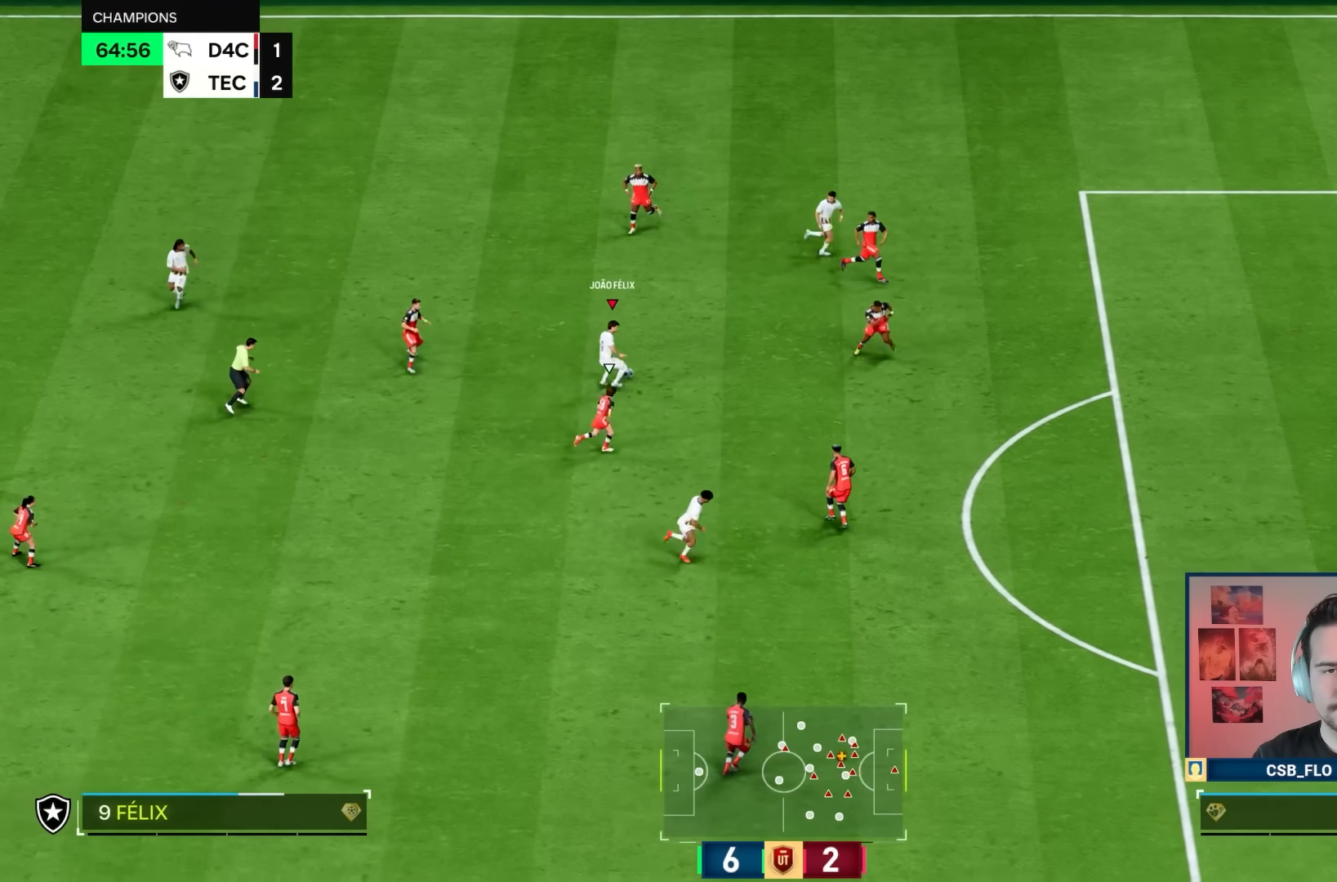
{"buttons": ["L1"], "left_stick": "up-right", "right_stick": "center", "events": [[150, "L1", "down"], [167, "R2", "down"], [183, "left_stick", "right"], [350, "left_stick", "up-right"], [433, "R2", "up"]]}
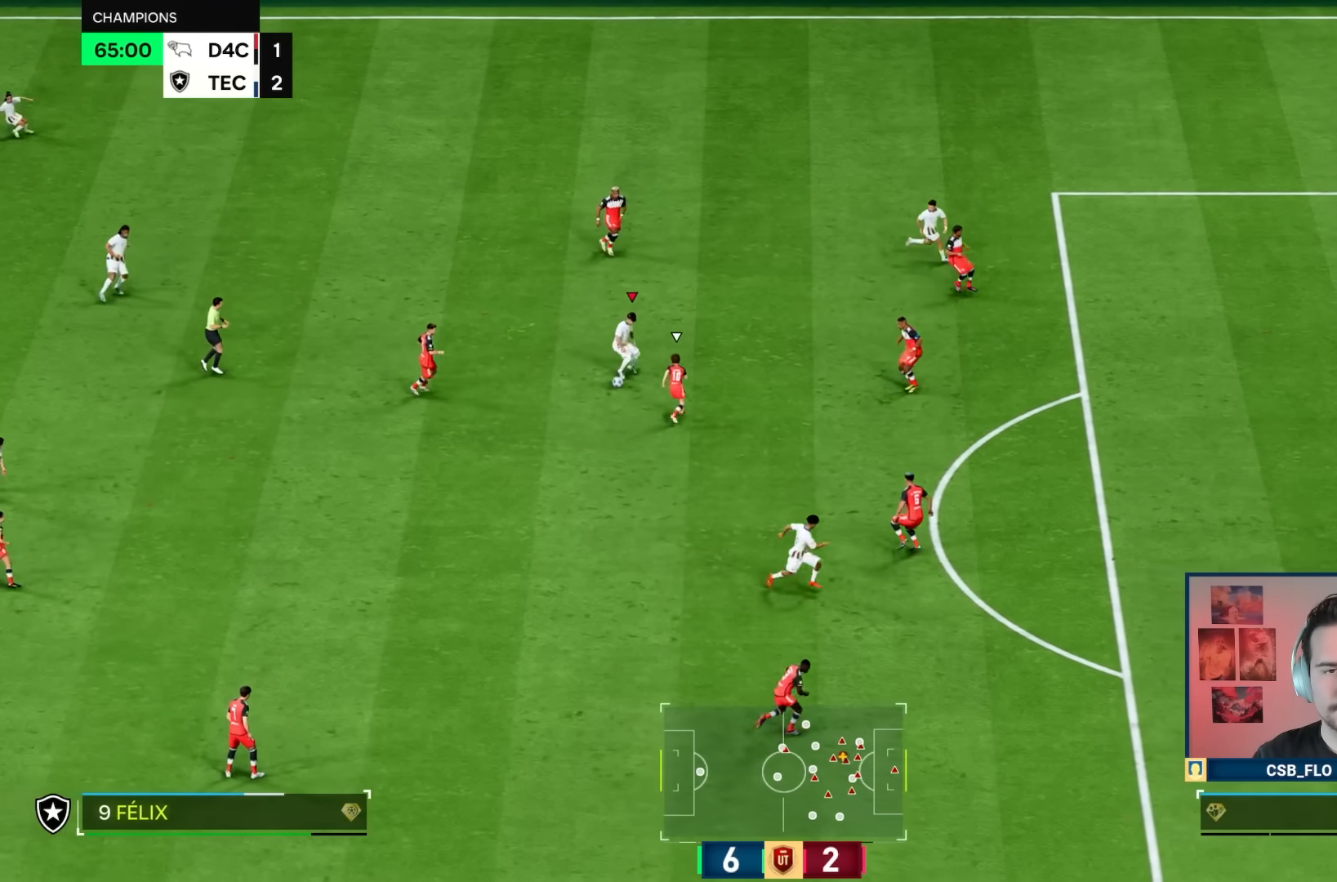
{"buttons": [], "left_stick": "up-right", "right_stick": "center", "events": [[17, "L1", "up"]]}
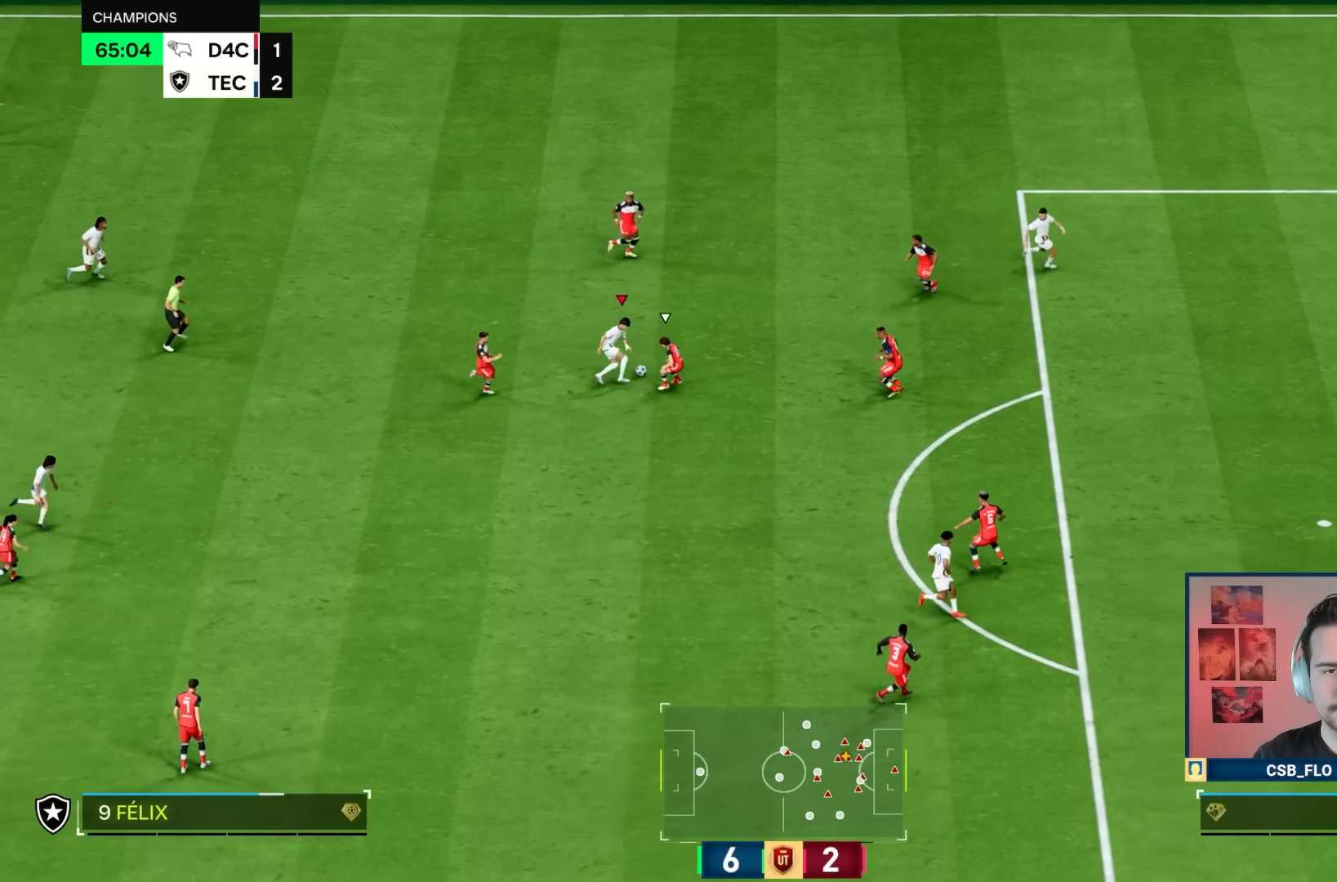
{"buttons": [], "left_stick": "up-right", "right_stick": "center", "events": []}
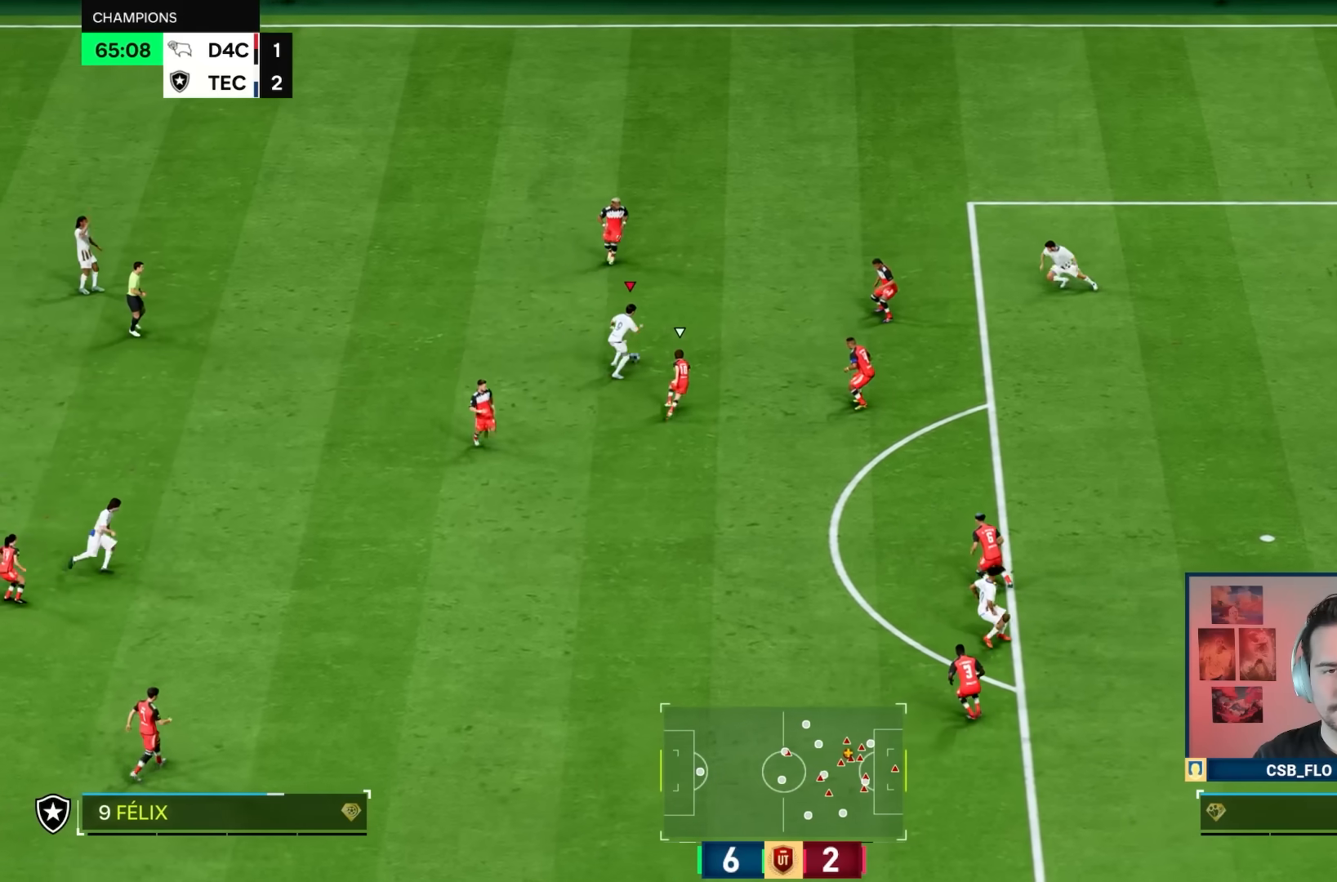
{"buttons": ["L1", "R2"], "left_stick": "down-left", "right_stick": "center", "events": [[317, "L1", "down"], [350, "R2", "down"], [350, "left_stick", "down-left"]]}
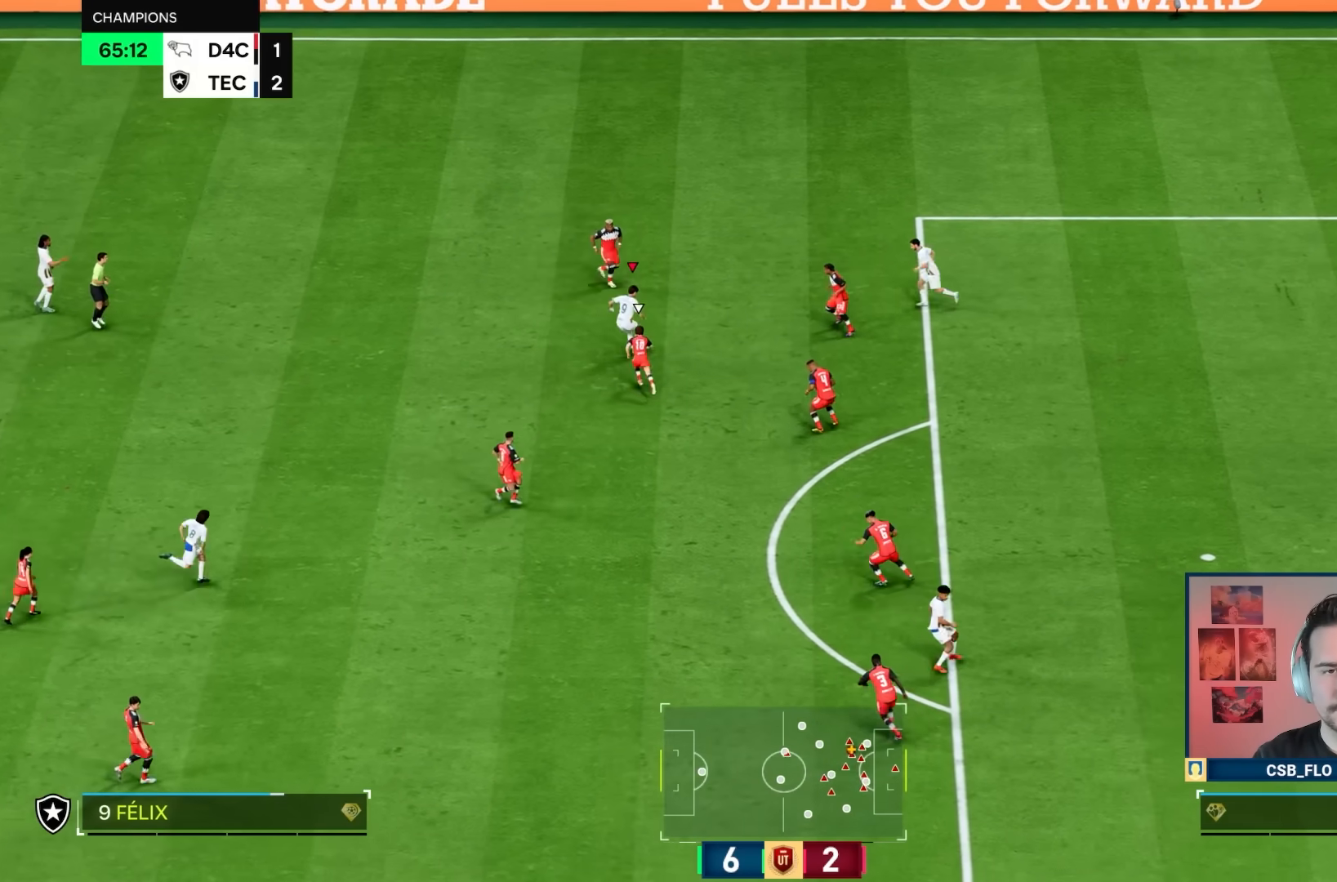
{"buttons": ["L1", "R2"], "left_stick": "right", "right_stick": "center", "events": [[183, "left_stick", "left"], [500, "left_stick", "right"]]}
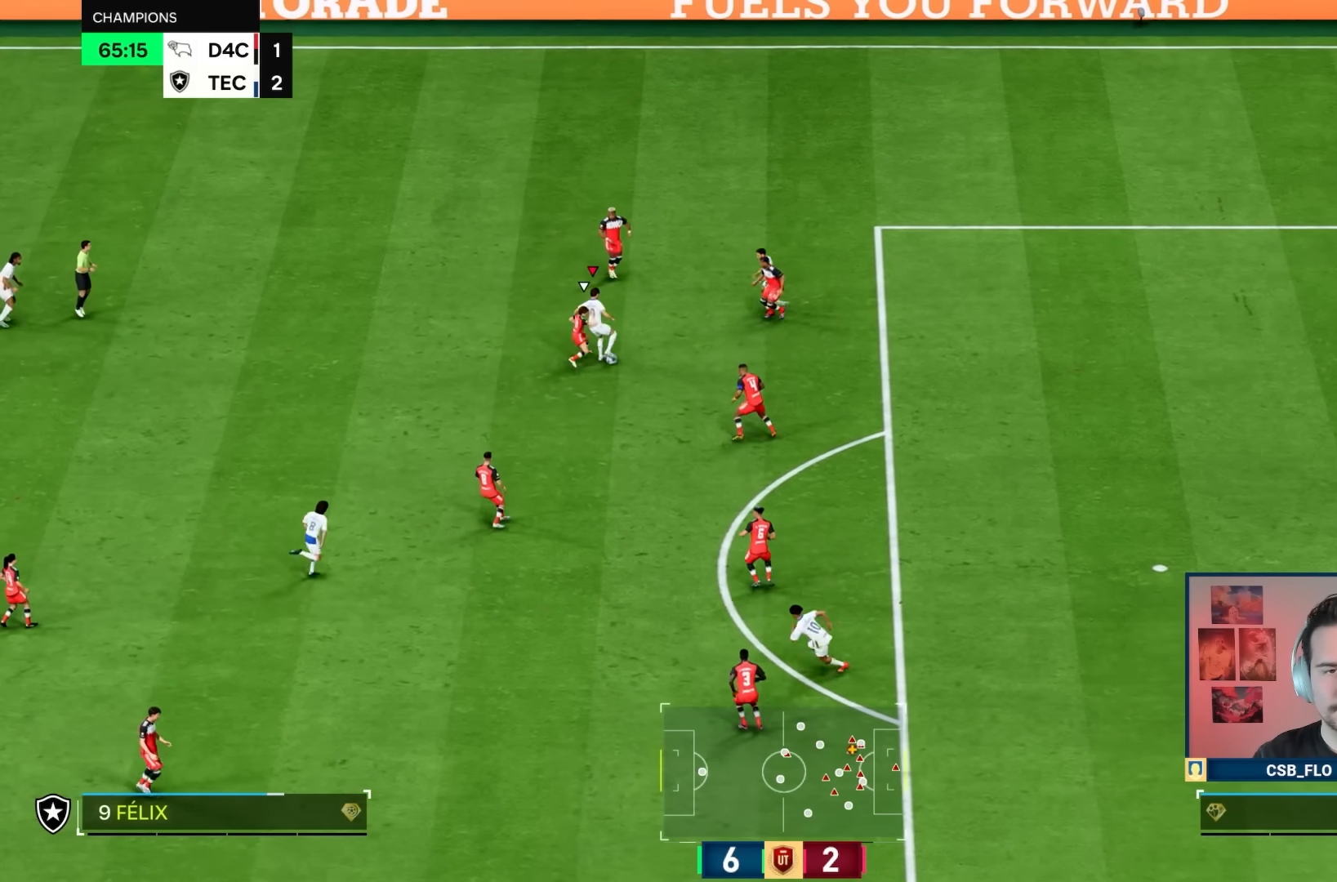
{"buttons": [], "left_stick": "right", "right_stick": "center", "events": [[17, "L1", "up"], [67, "R2", "up"]]}
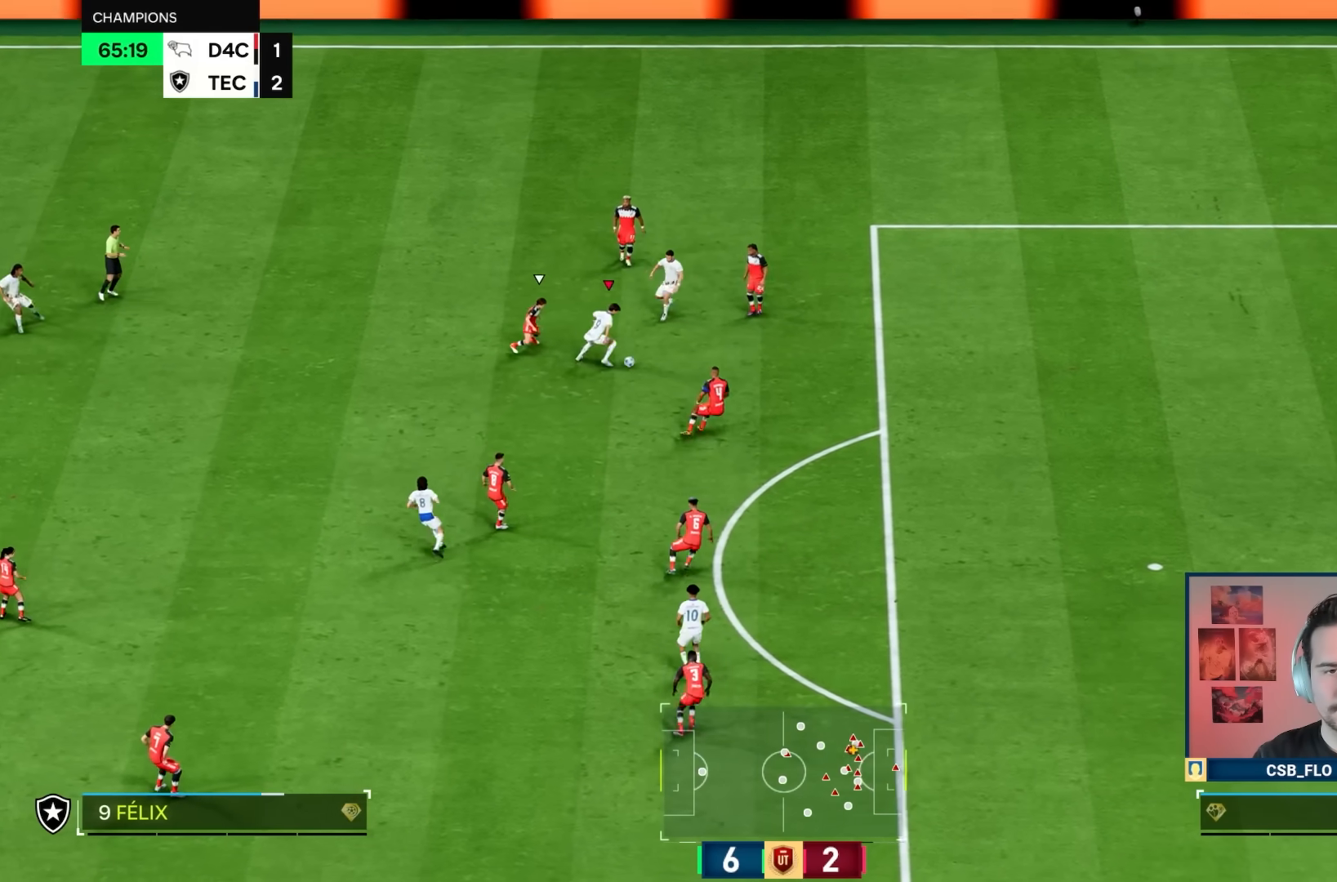
{"buttons": ["R1"], "left_stick": "right", "right_stick": "center", "events": [[117, "R1", "down"]]}
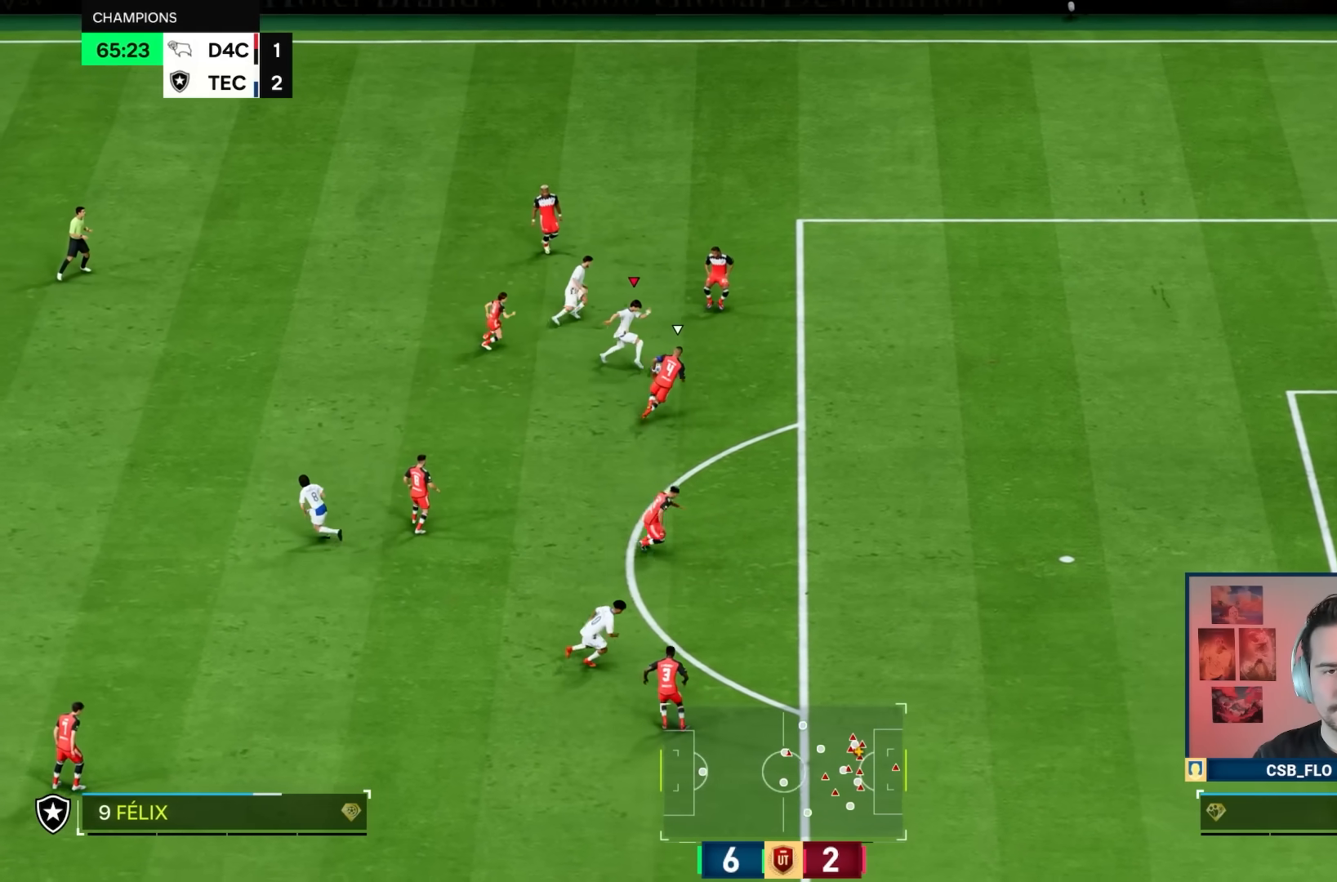
{"buttons": ["R1"], "left_stick": "right", "right_stick": "center", "events": []}
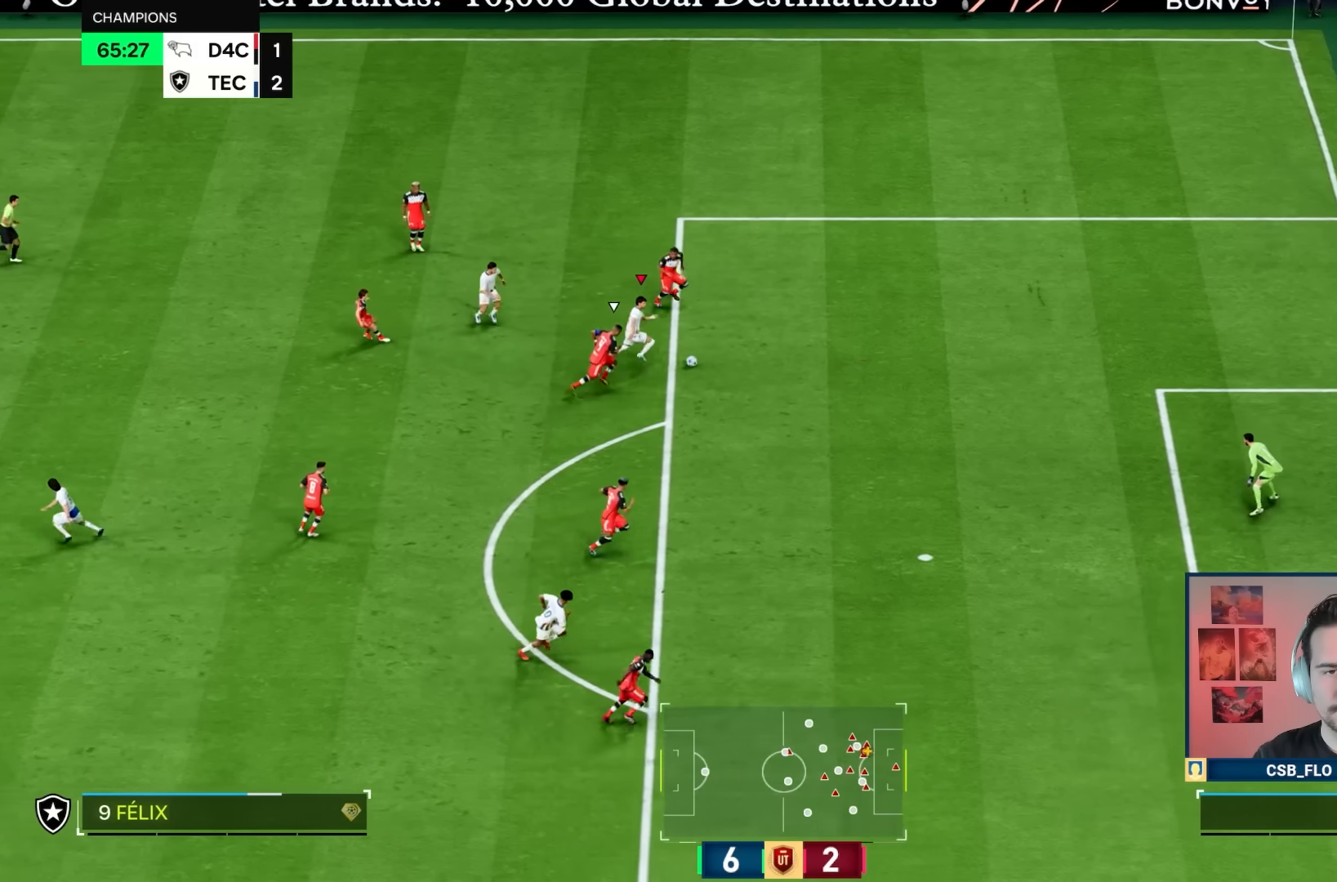
{"buttons": [], "left_stick": "down-right", "right_stick": "center", "events": [[17, "R1", "up"], [83, "L1", "down"], [100, "R2", "down"], [100, "left_stick", "down-right"], [350, "L1", "up"], [367, "R2", "up"]]}
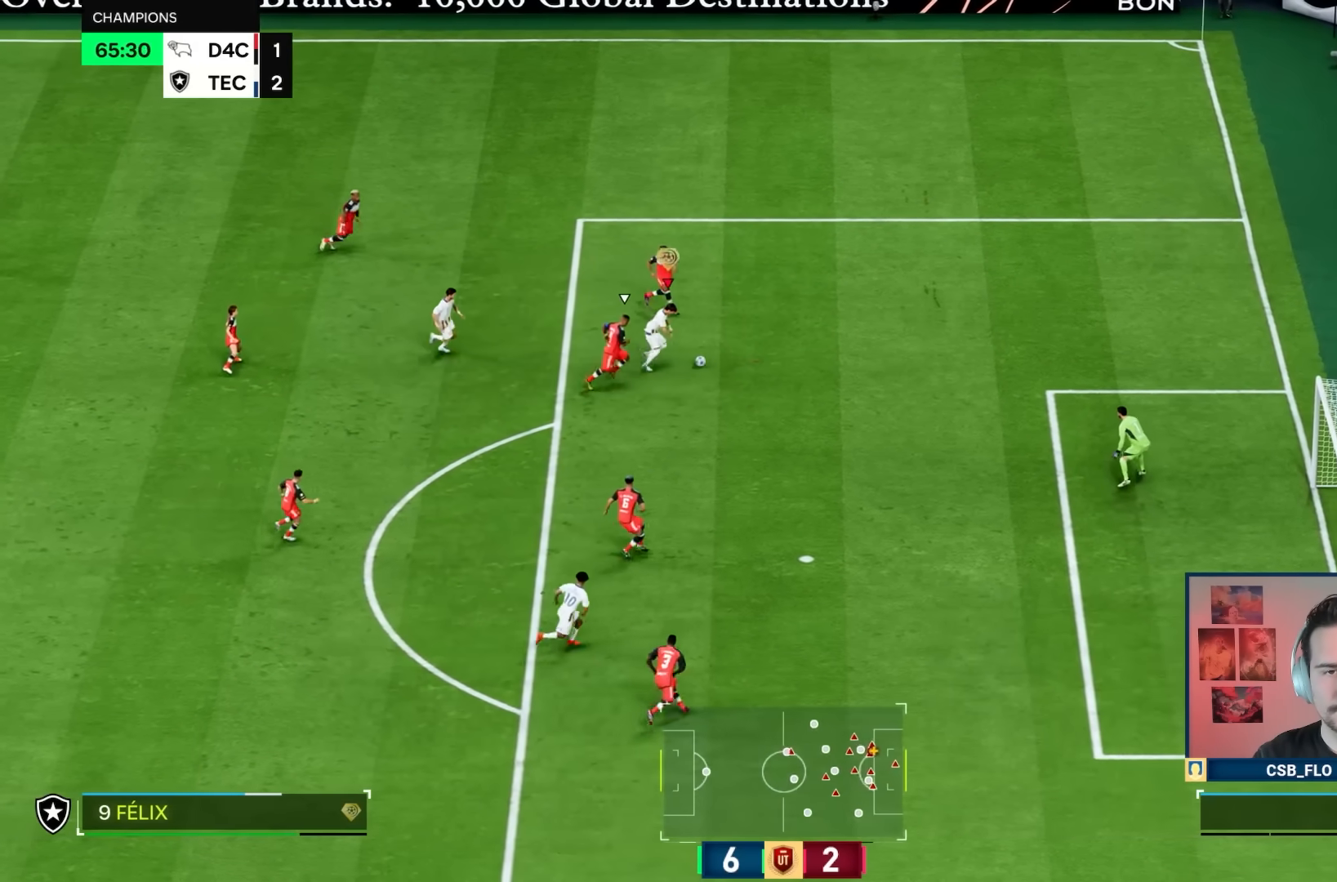
{"buttons": [], "left_stick": "down-right", "right_stick": "center", "events": []}
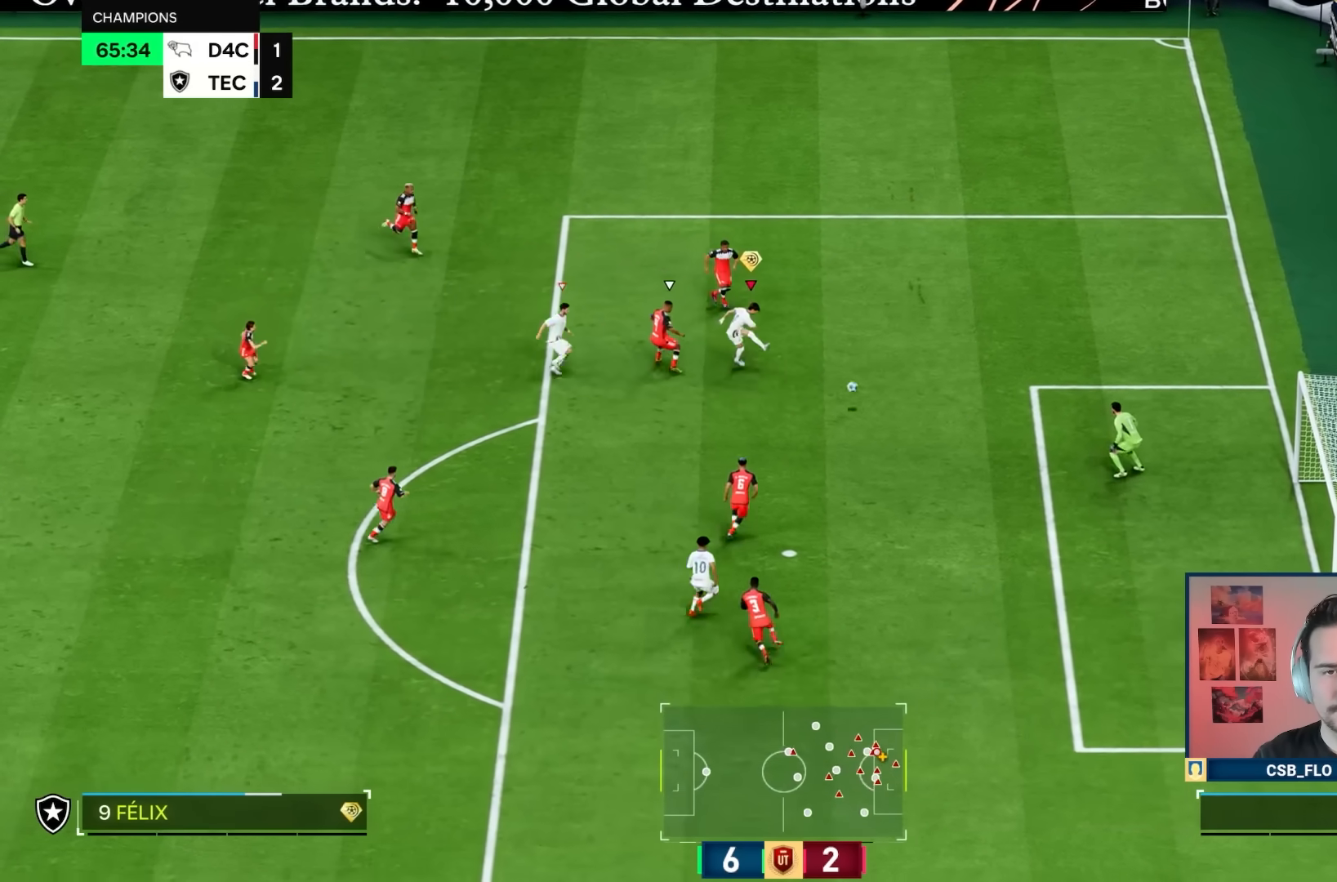
{"buttons": [], "left_stick": "center", "right_stick": "center", "events": [[367, "left_stick", "center"]]}
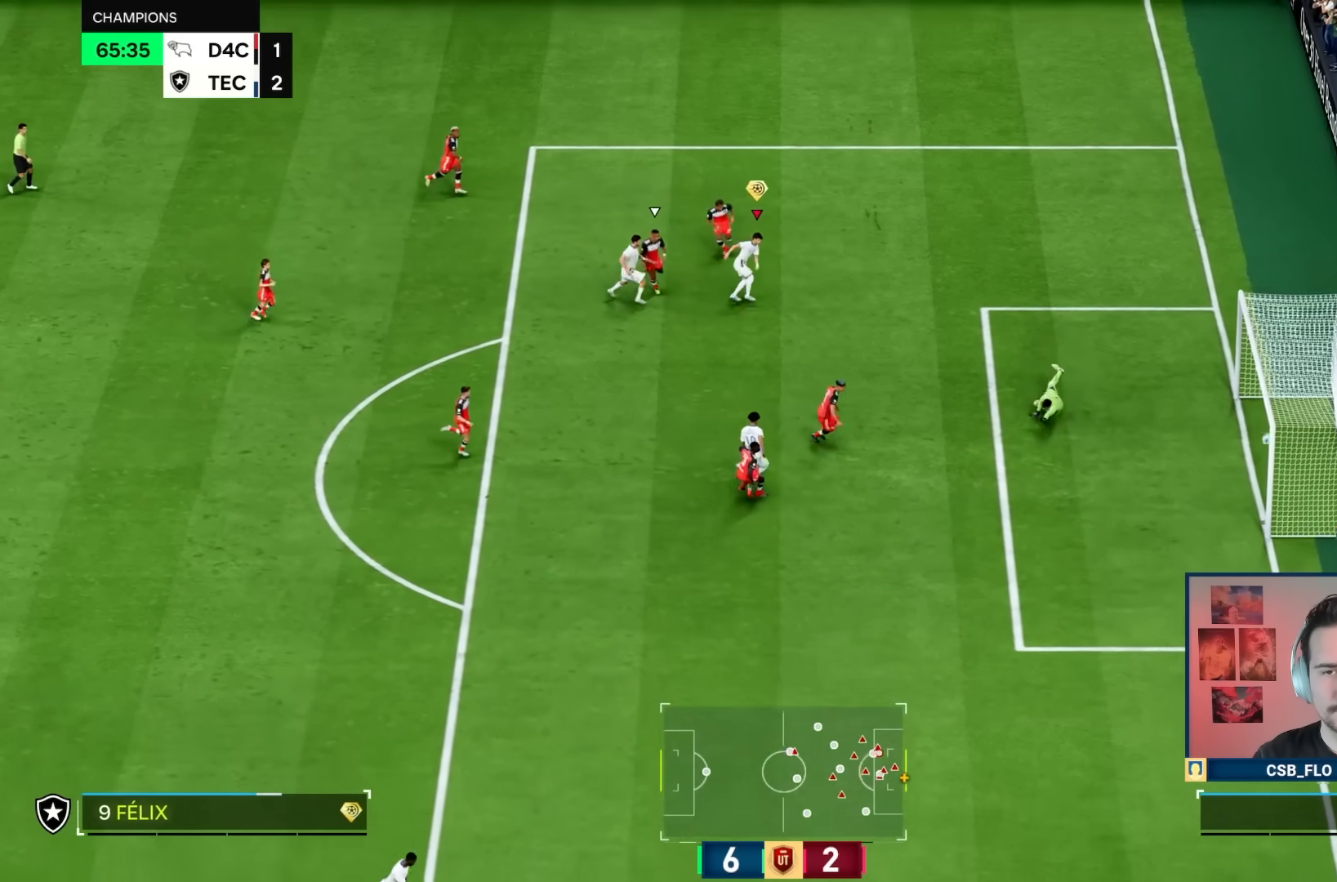
{"buttons": [], "left_stick": "center", "right_stick": "center", "events": []}
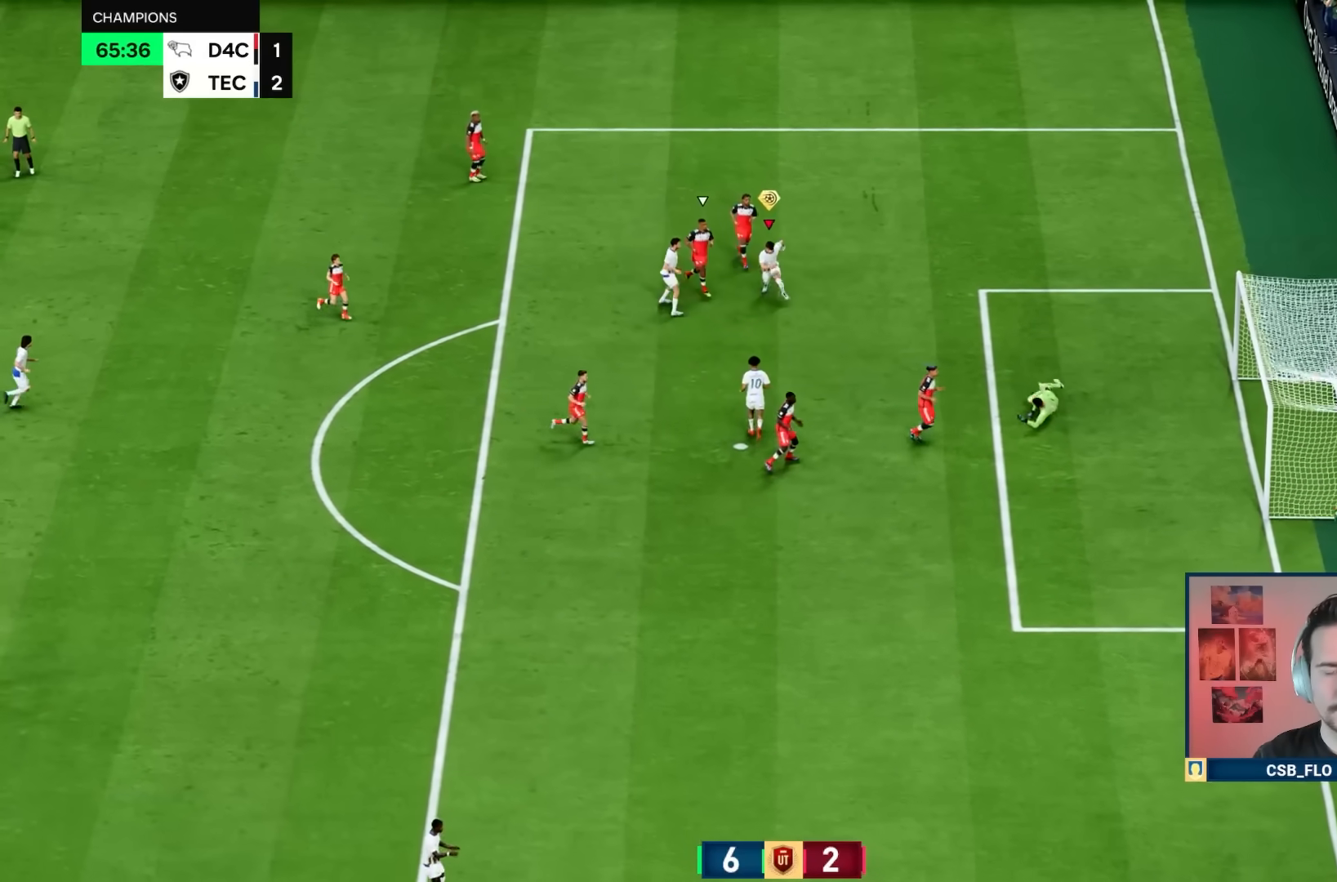
{"buttons": [], "left_stick": "center", "right_stick": "center", "events": []}
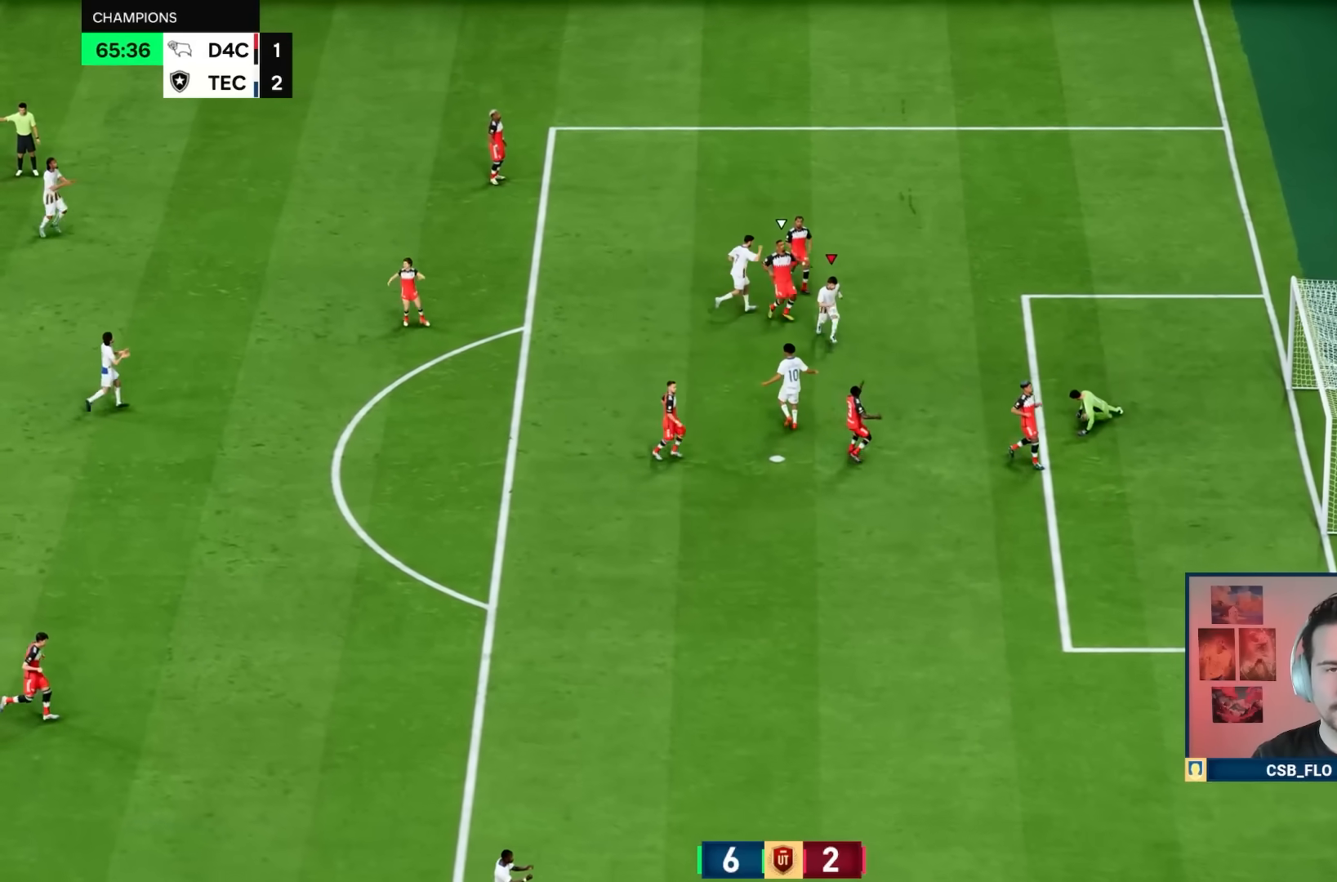
{"buttons": [], "left_stick": "center", "right_stick": "center", "events": [[200, "CROSS", "down"], [200, "L1", "down"], [200, "R1", "down"], [250, "L1", "up"], [250, "R1", "up"], [267, "L1", "down"], [267, "L2", "down"], [267, "R1", "down"], [267, "R2", "down"], [317, "CROSS", "up"], [350, "L1", "up"], [350, "R1", "up"], [367, "R2", "up"], [433, "L2", "up"]]}
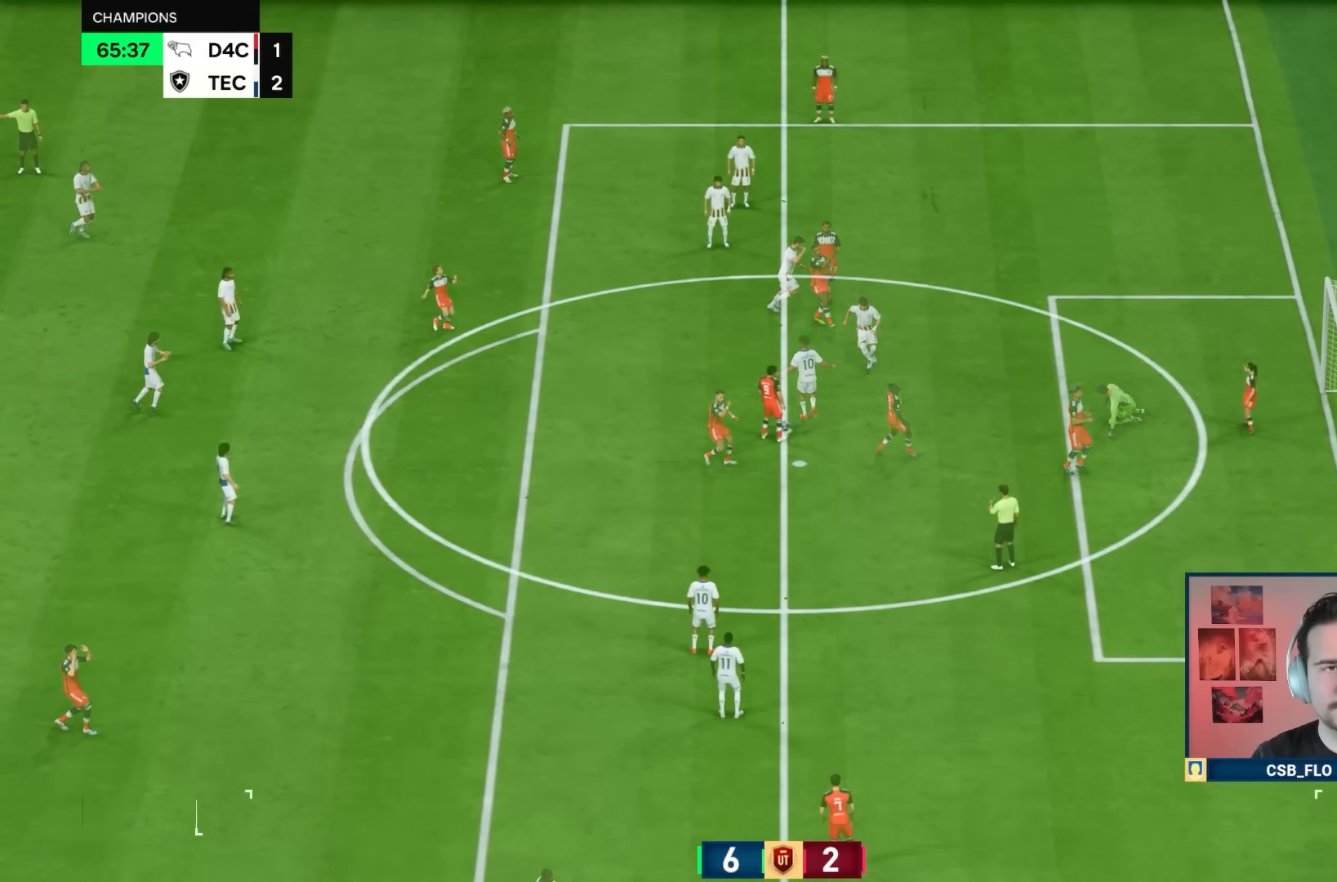
{"buttons": ["R1"], "left_stick": "up-left", "right_stick": "center", "events": [[500, "R1", "down"], [500, "left_stick", "up-left"]]}
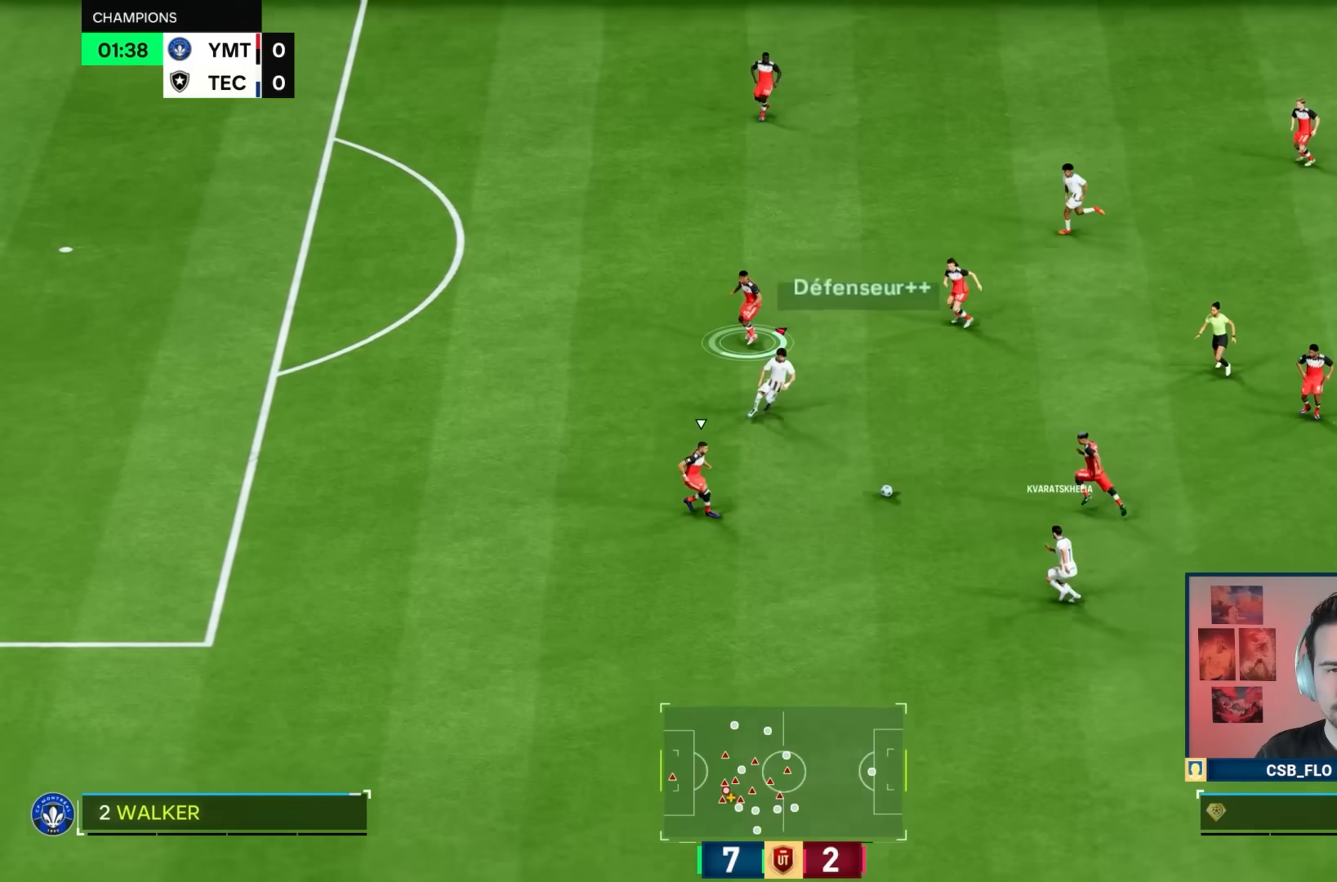
{"buttons": [], "left_stick": "up", "right_stick": "center", "events": [[50, "left_stick", "down-right"], [83, "R1", "up"], [183, "left_stick", "up-right"], [433, "left_stick", "up"]]}
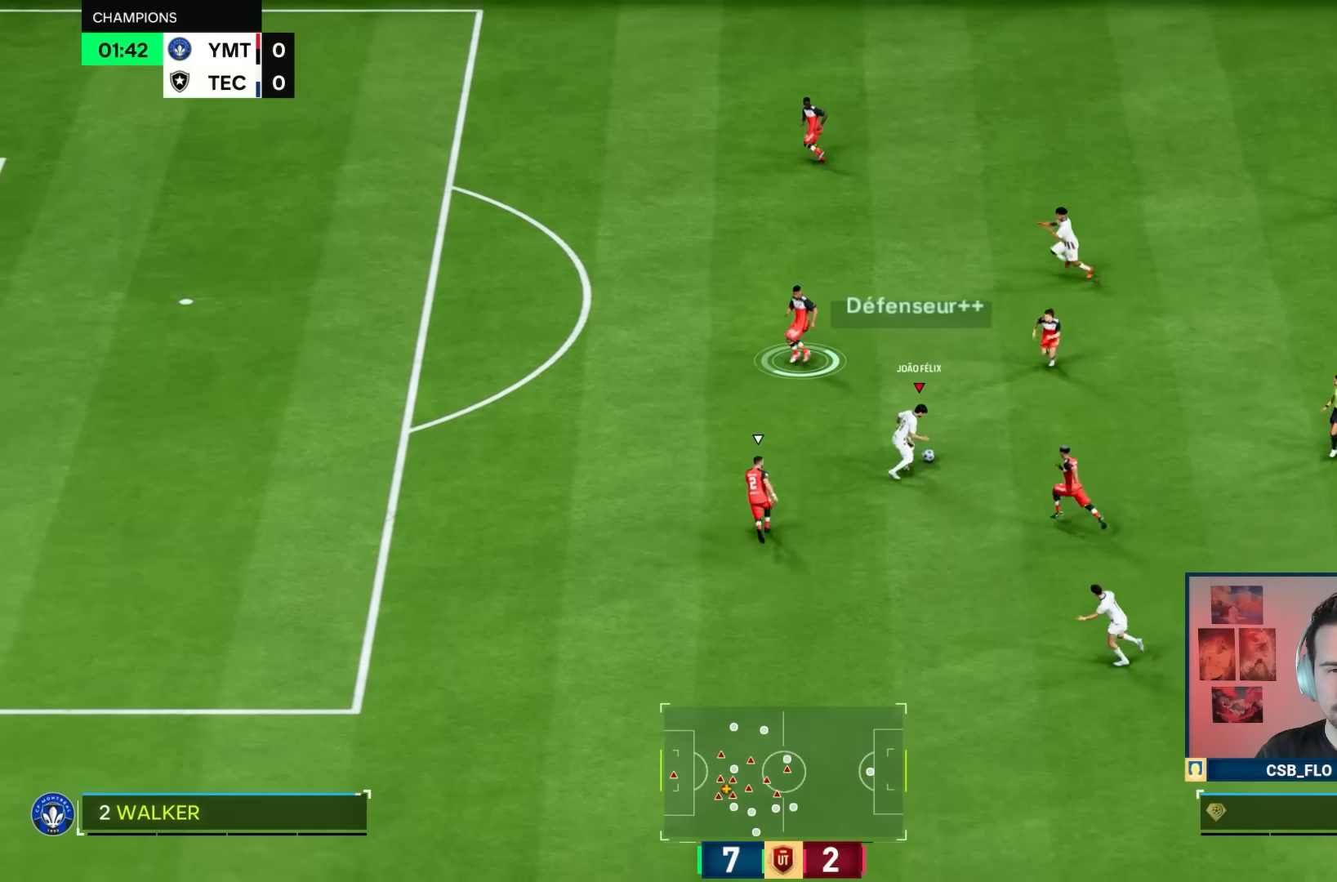
{"buttons": [], "left_stick": "up-left", "right_stick": "center", "events": [[17, "left_stick", "up-left"]]}
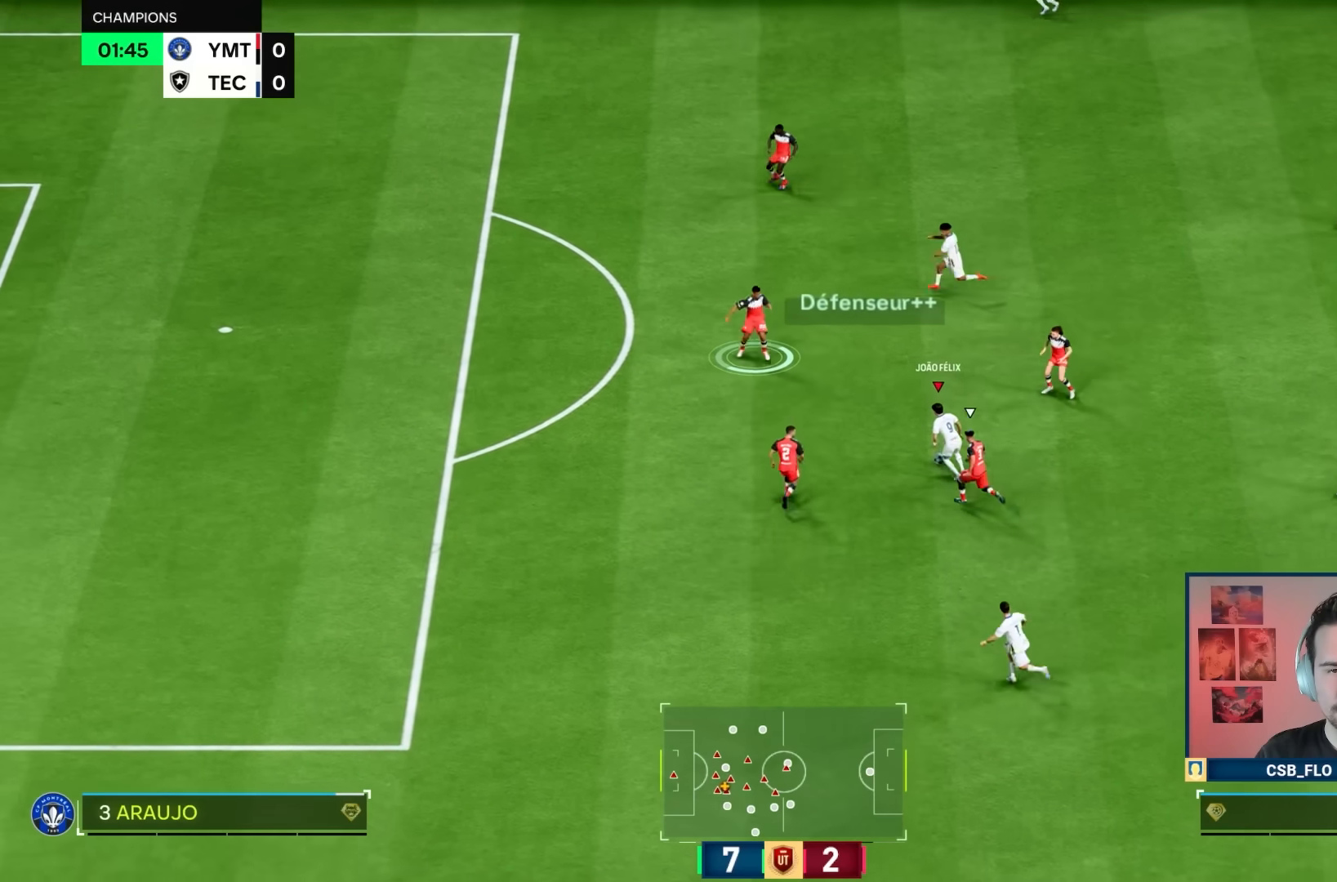
{"buttons": ["L1"], "left_stick": "down-right", "right_stick": "center", "events": [[250, "left_stick", "center"], [300, "L1", "down"], [317, "left_stick", "down-right"]]}
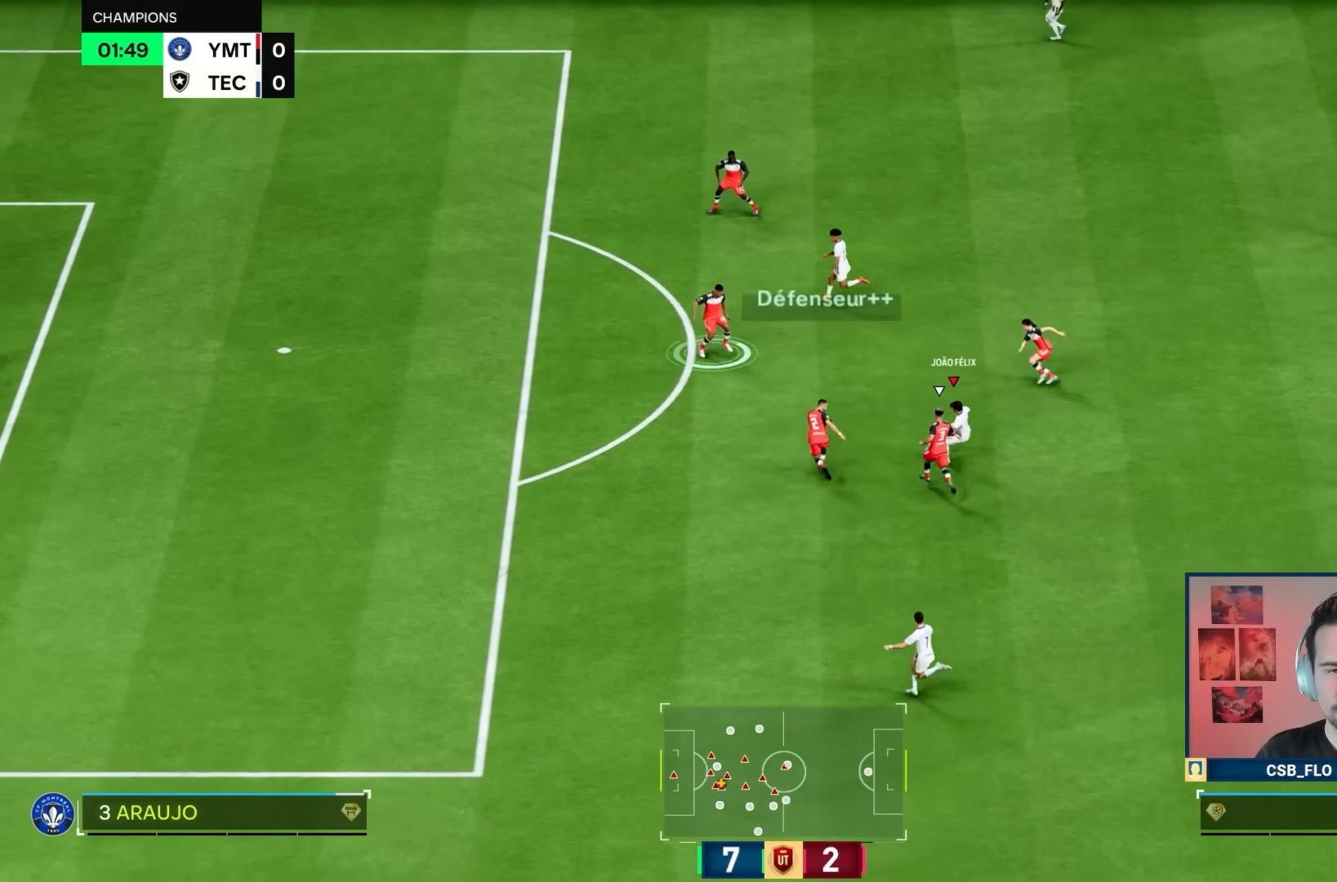
{"buttons": ["R1"], "left_stick": "down", "right_stick": "center", "events": [[50, "L1", "up"], [167, "TRIANGLE", "down"], [167, "left_stick", "down"], [300, "TRIANGLE", "up"], [333, "R1", "down"]]}
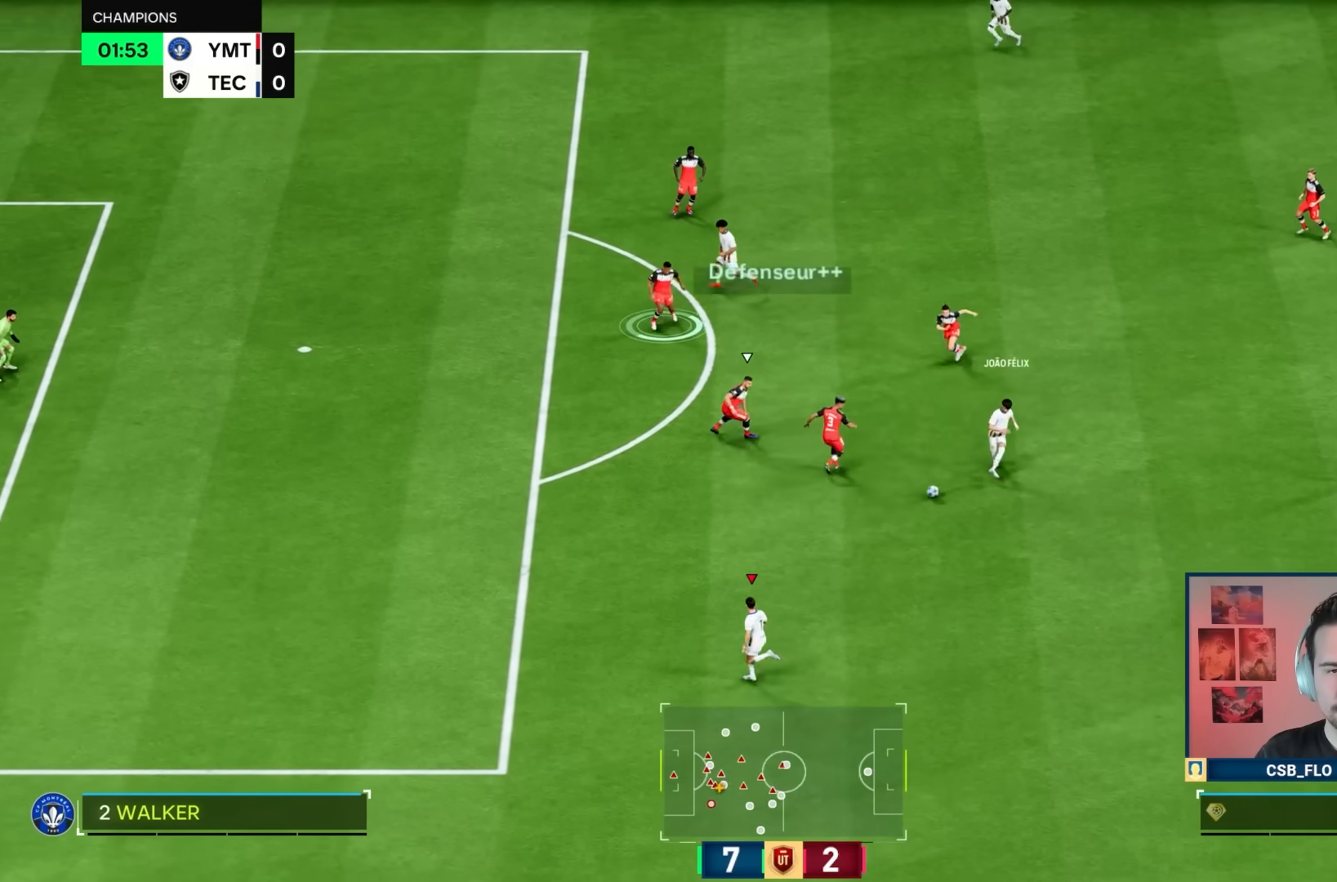
{"buttons": ["R1"], "left_stick": "up-left", "right_stick": "center", "events": [[33, "left_stick", "down-left"], [267, "left_stick", "left"], [450, "left_stick", "up-left"]]}
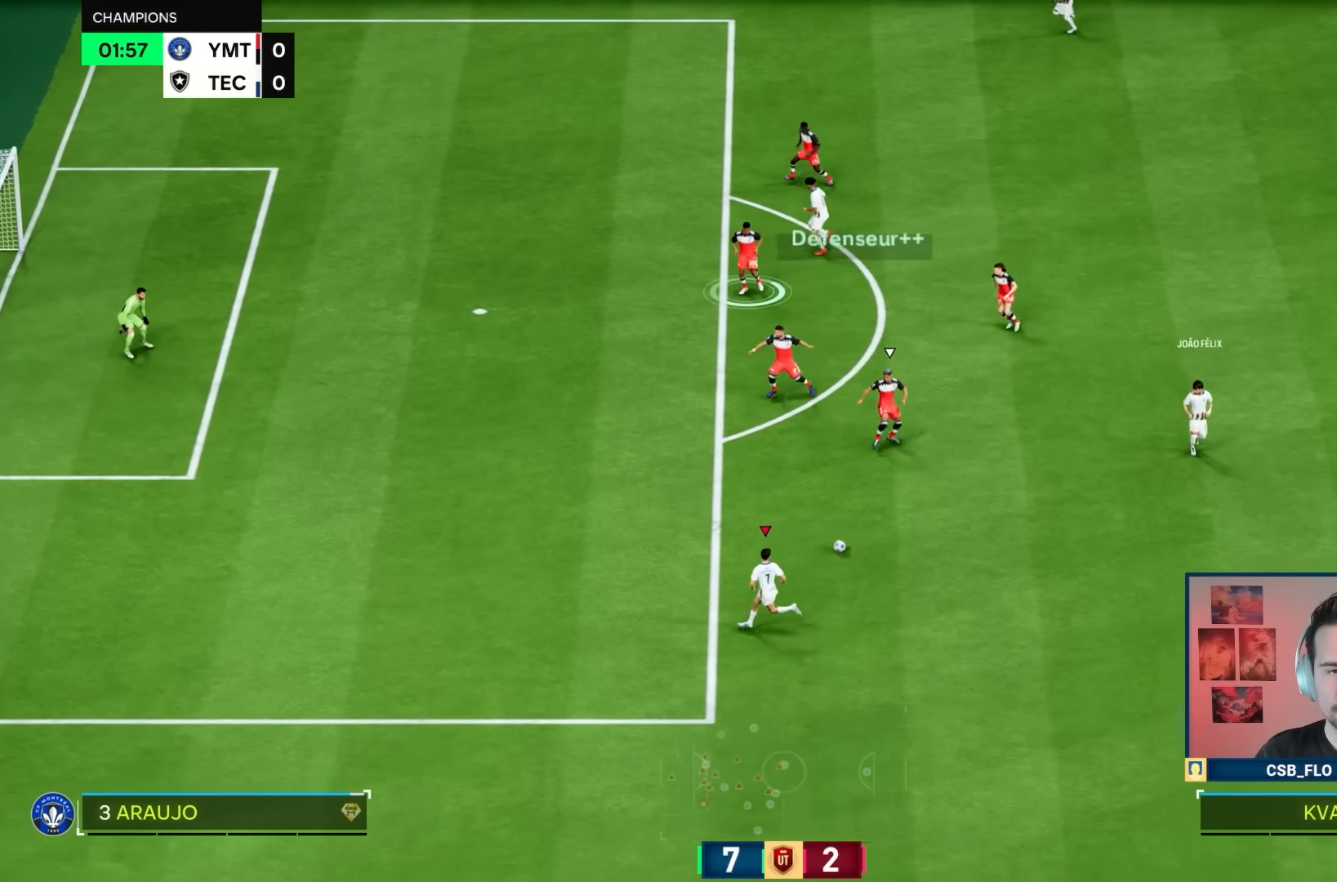
{"buttons": [], "left_stick": "up-left", "right_stick": "center", "events": [[367, "R1", "up"]]}
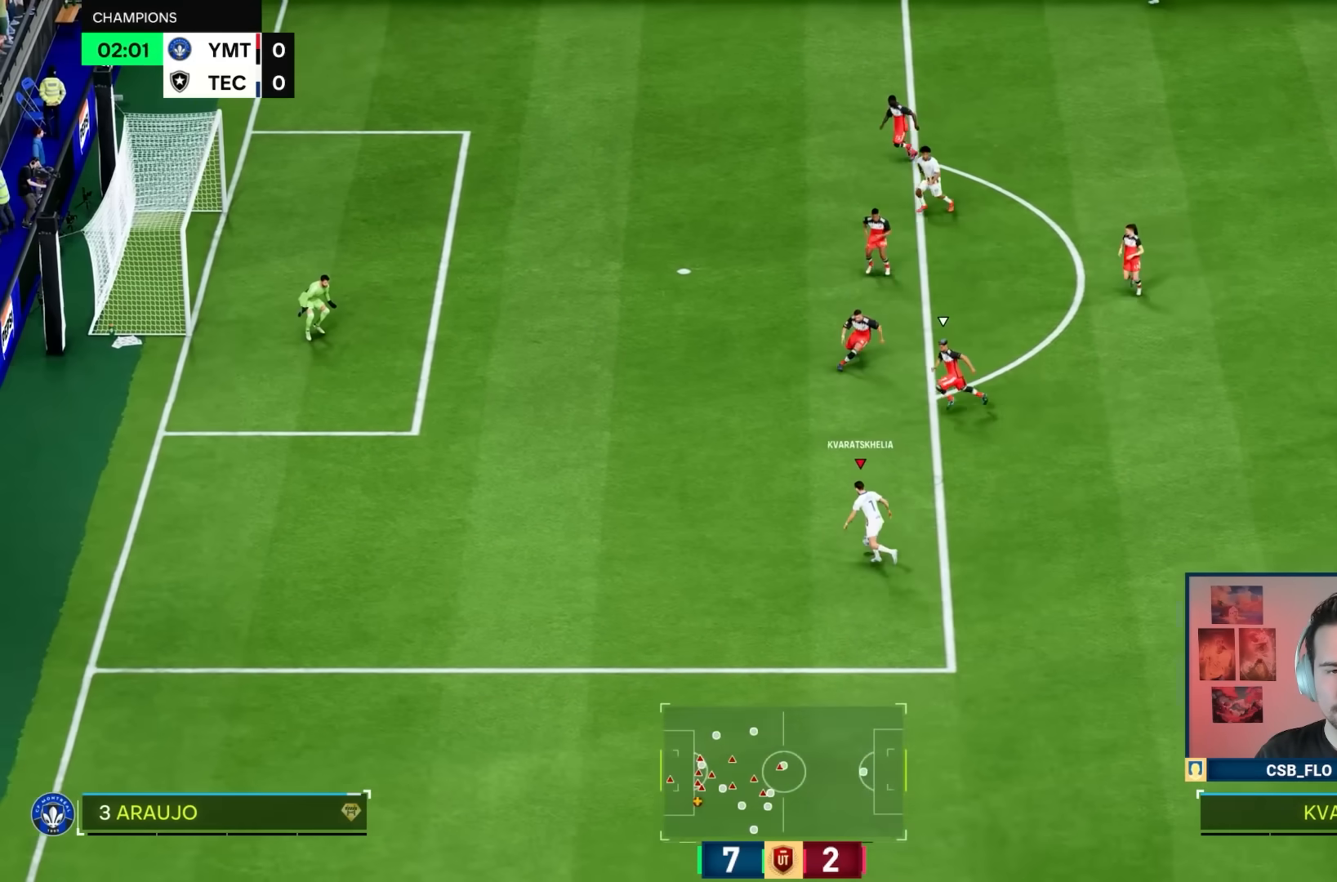
{"buttons": [], "left_stick": "up-right", "right_stick": "center", "events": [[67, "L1", "down"], [100, "left_stick", "up-right"], [300, "L1", "up"]]}
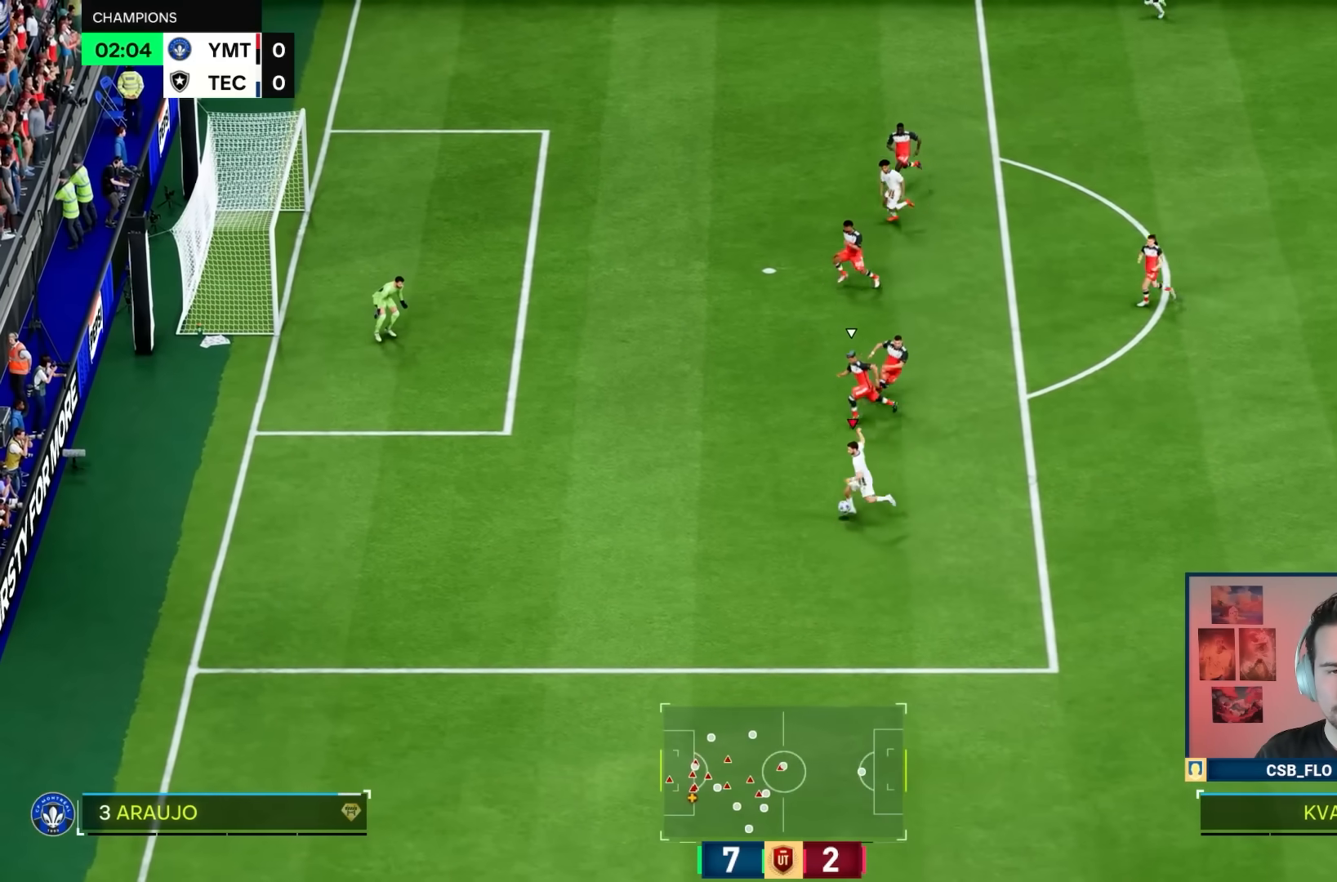
{"buttons": [], "left_stick": "right", "right_stick": "center", "events": [[483, "left_stick", "right"]]}